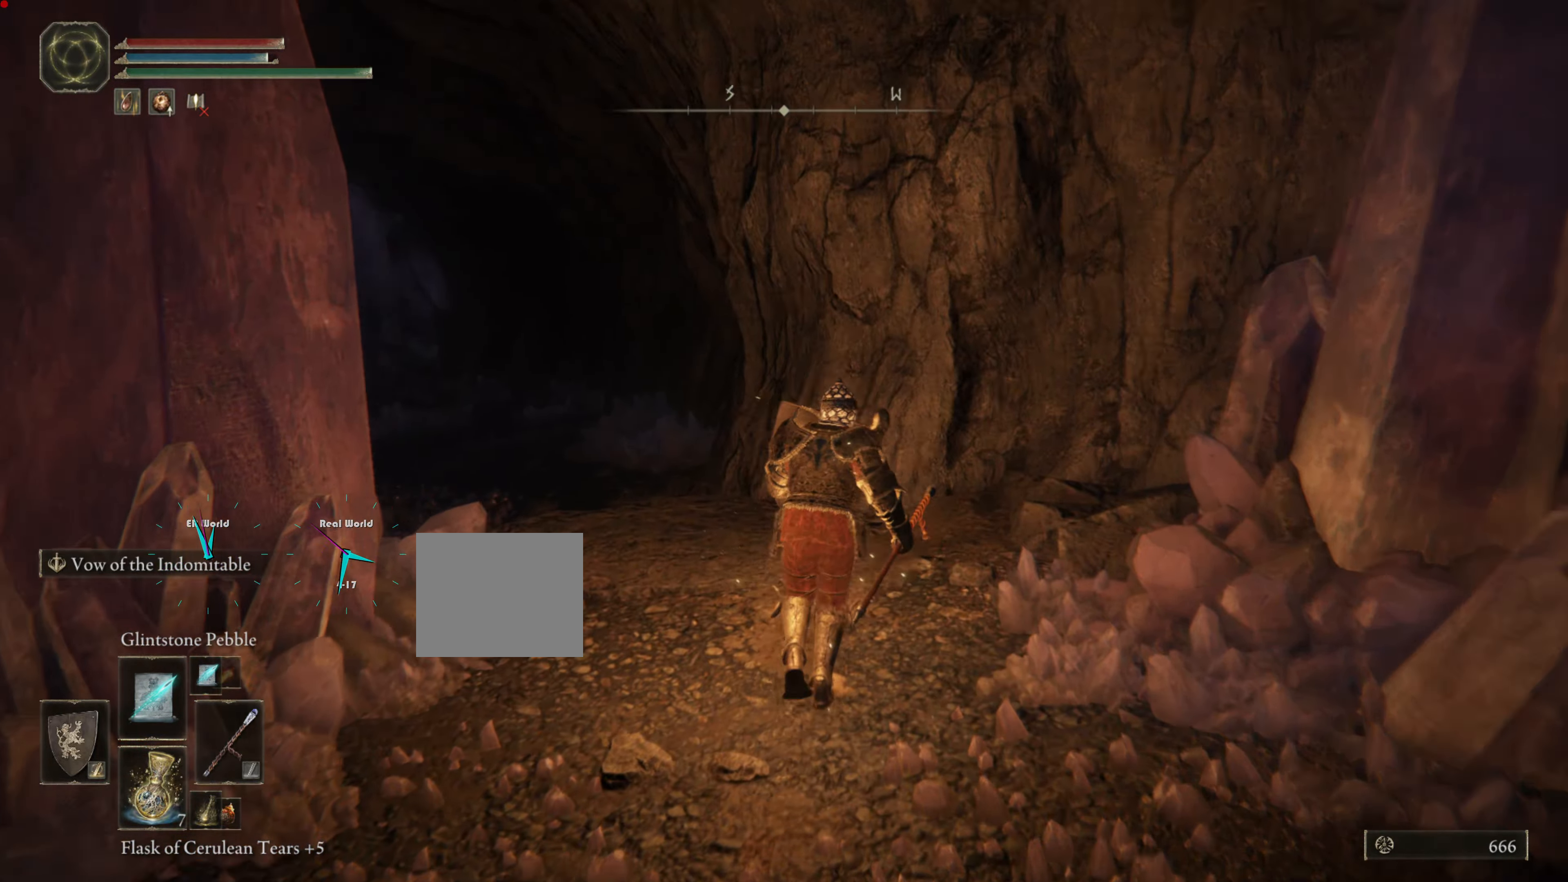
Gameplay with a controller (PlayStation layout); each line is a JSON object with the inputs held at the frame after it. "events" lists button and stick changes between this image and that frame as [ms after this image, input, new state], when the widget could be followed in between.
{"buttons": ["L1"], "left_stick": "up", "right_stick": "center", "events": [[167, "right_stick", "center"]]}
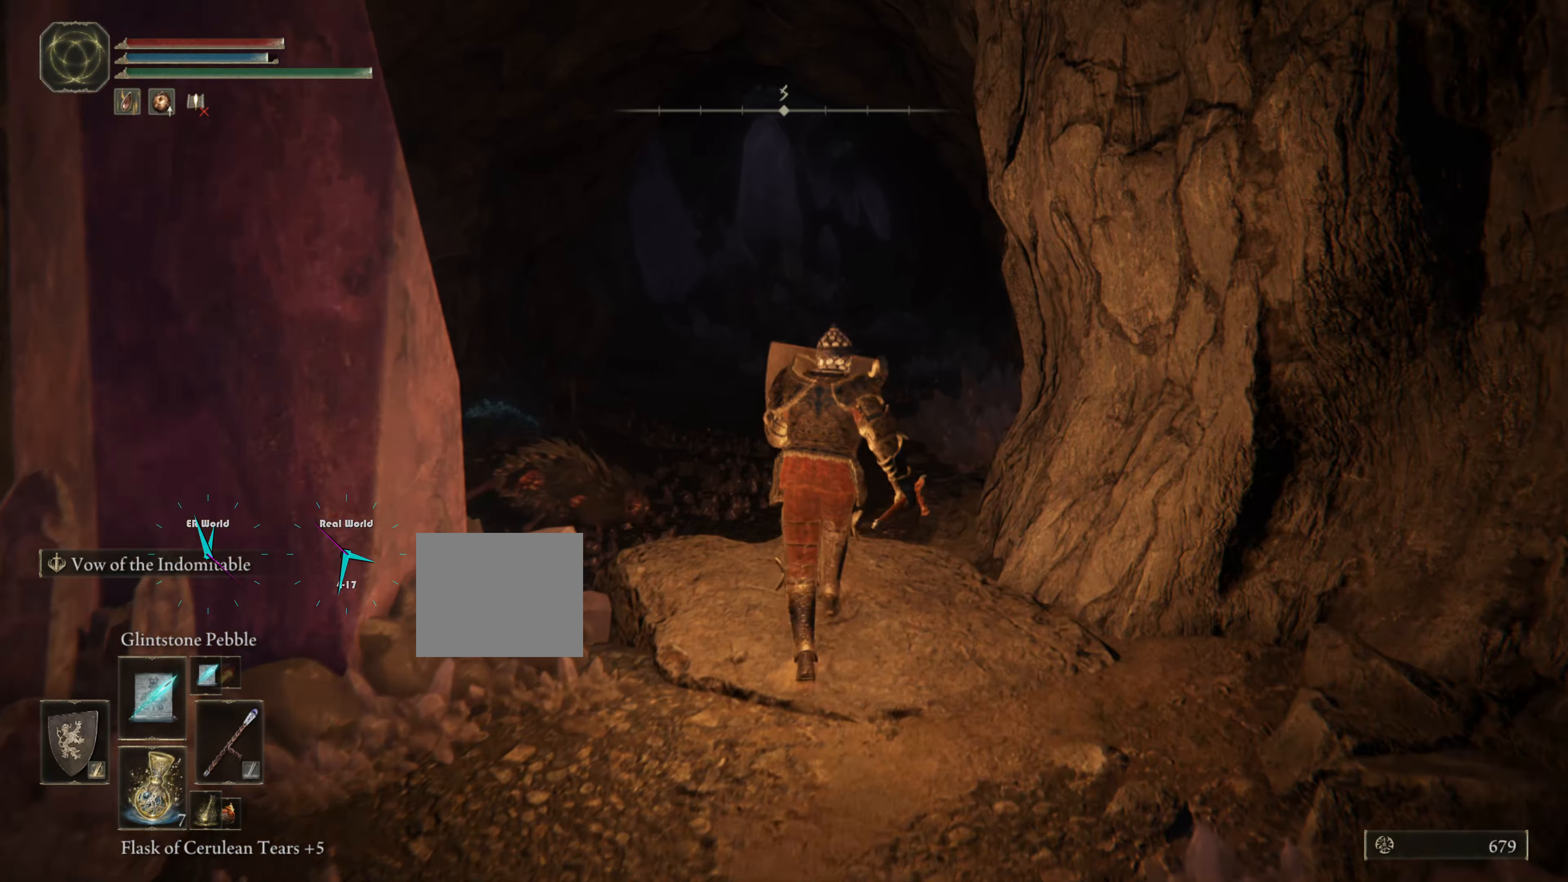
{"buttons": ["L1", "R3"], "left_stick": "down", "right_stick": "center", "events": [[217, "left_stick", "center"], [434, "R3", "down"], [501, "left_stick", "down"]]}
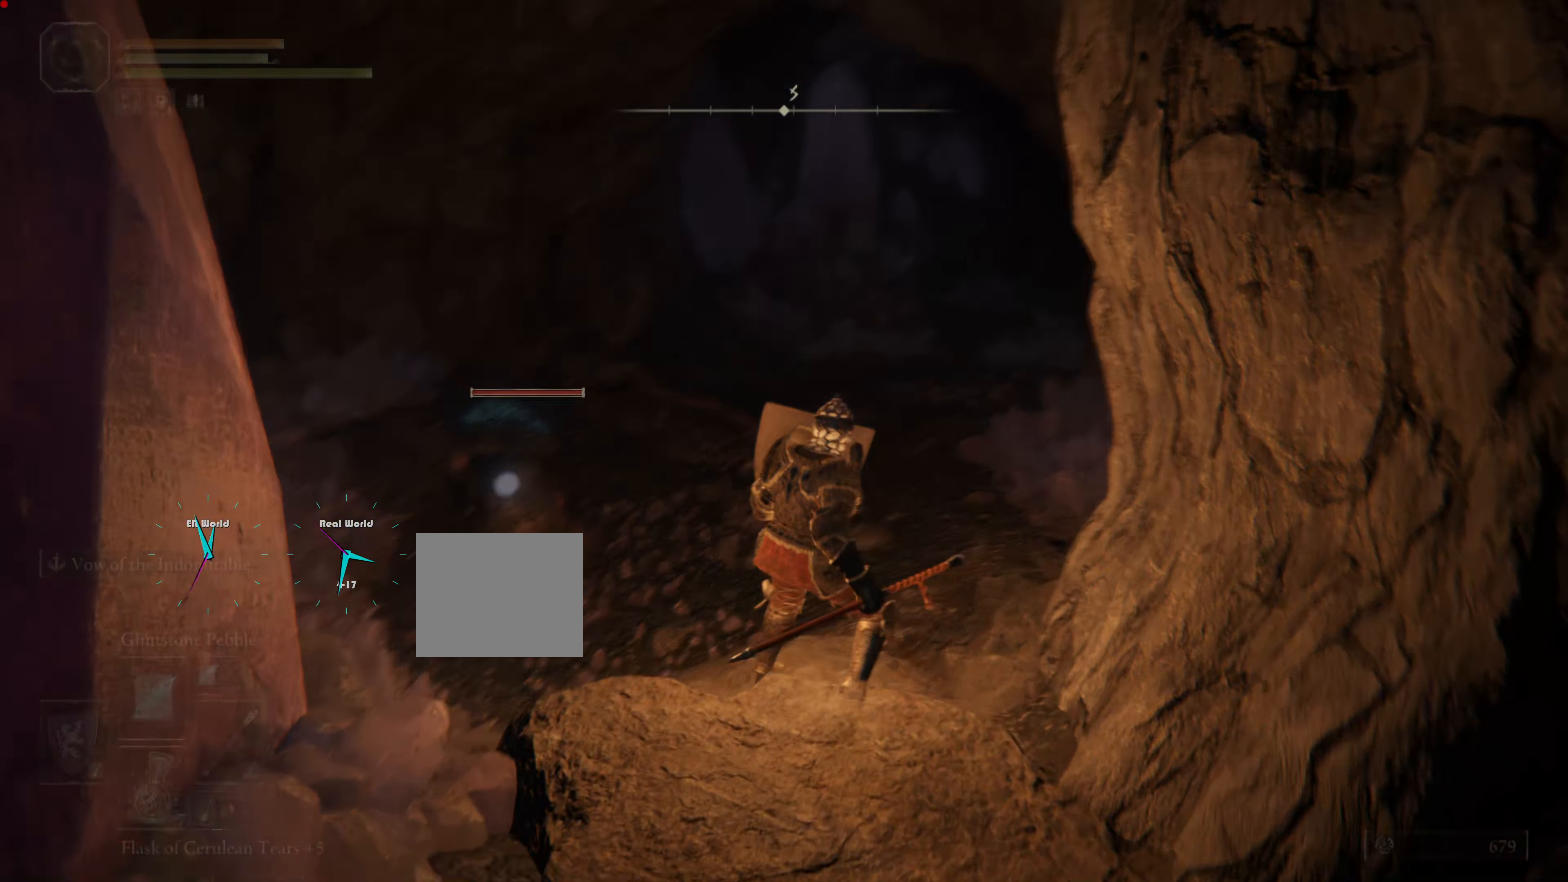
{"buttons": ["L1"], "left_stick": "down-left", "right_stick": "center", "events": [[83, "R3", "up"], [267, "left_stick", "down-left"]]}
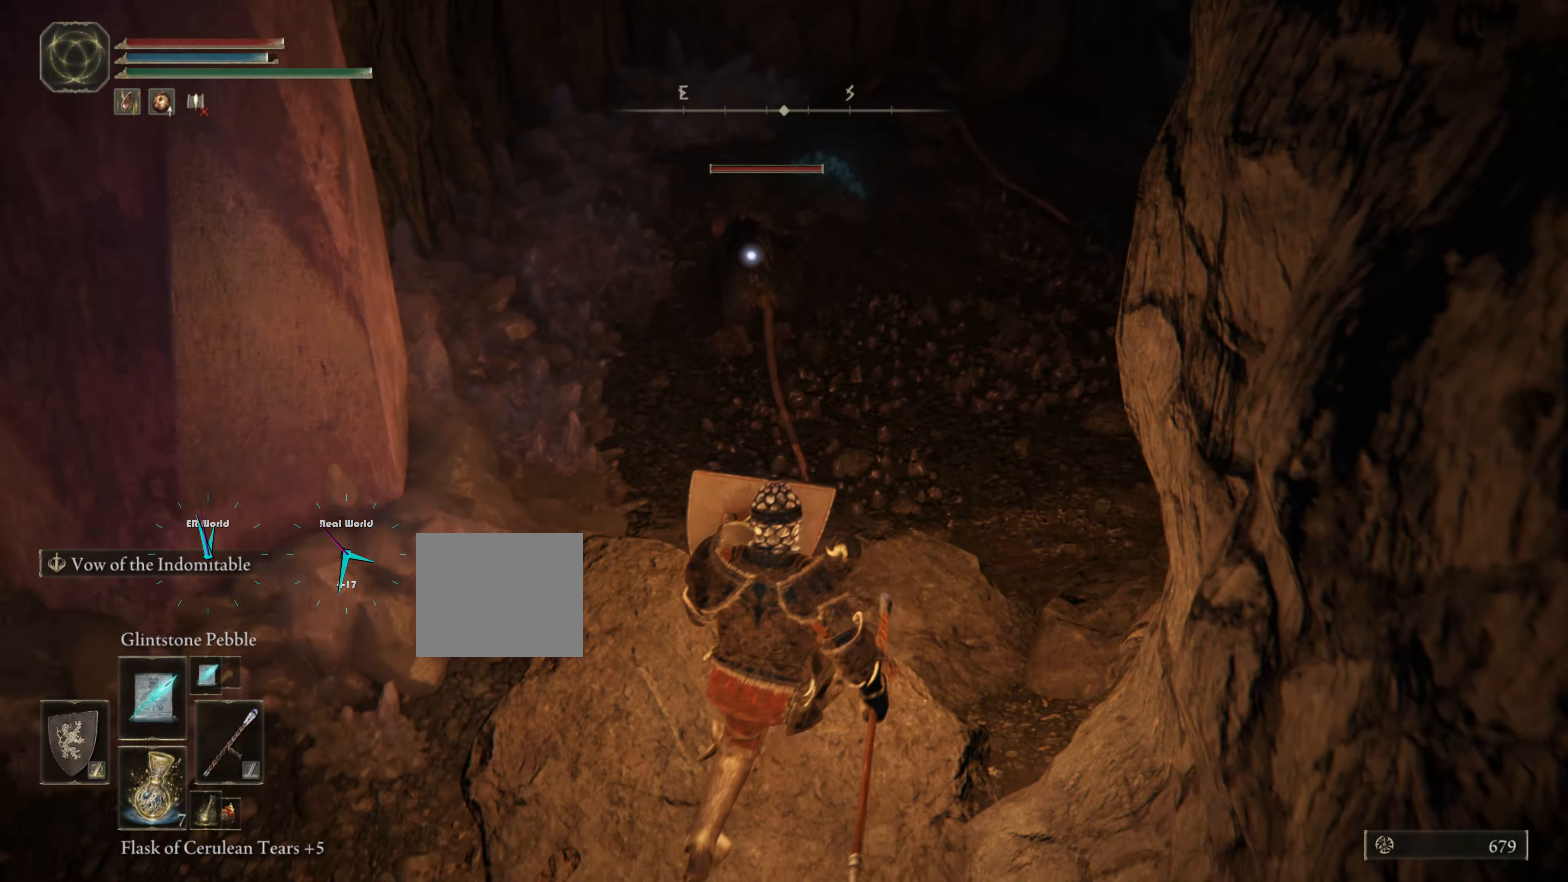
{"buttons": ["L1"], "left_stick": "up", "right_stick": "center", "events": [[34, "R1", "down"], [184, "R1", "up"], [234, "left_stick", "up-left"], [284, "left_stick", "up"]]}
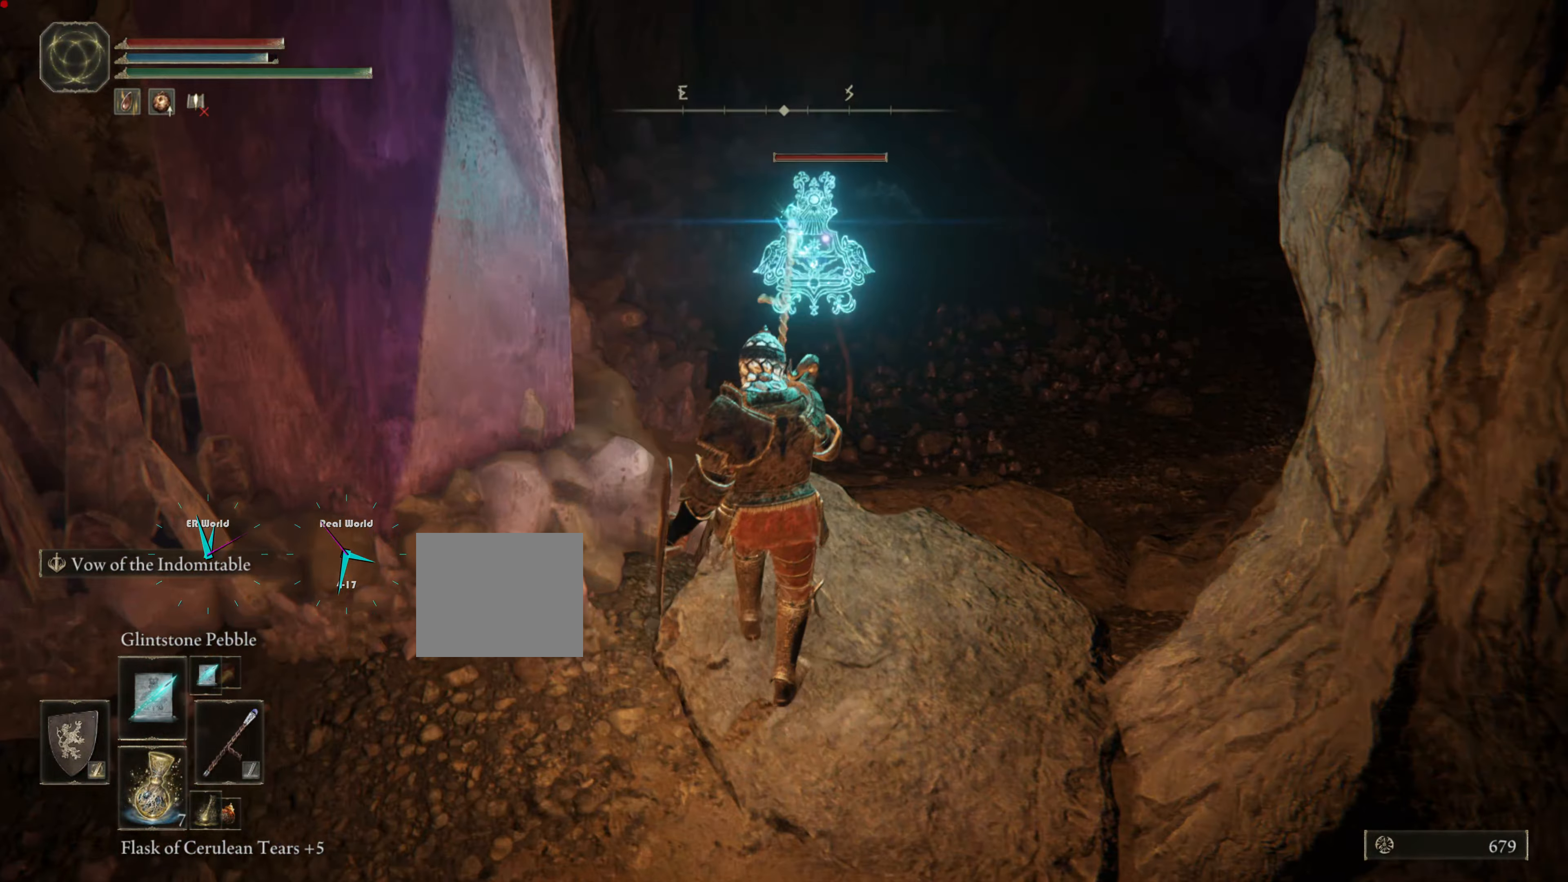
{"buttons": ["L1"], "left_stick": "down", "right_stick": "center", "events": [[16, "left_stick", "center"], [233, "left_stick", "down"]]}
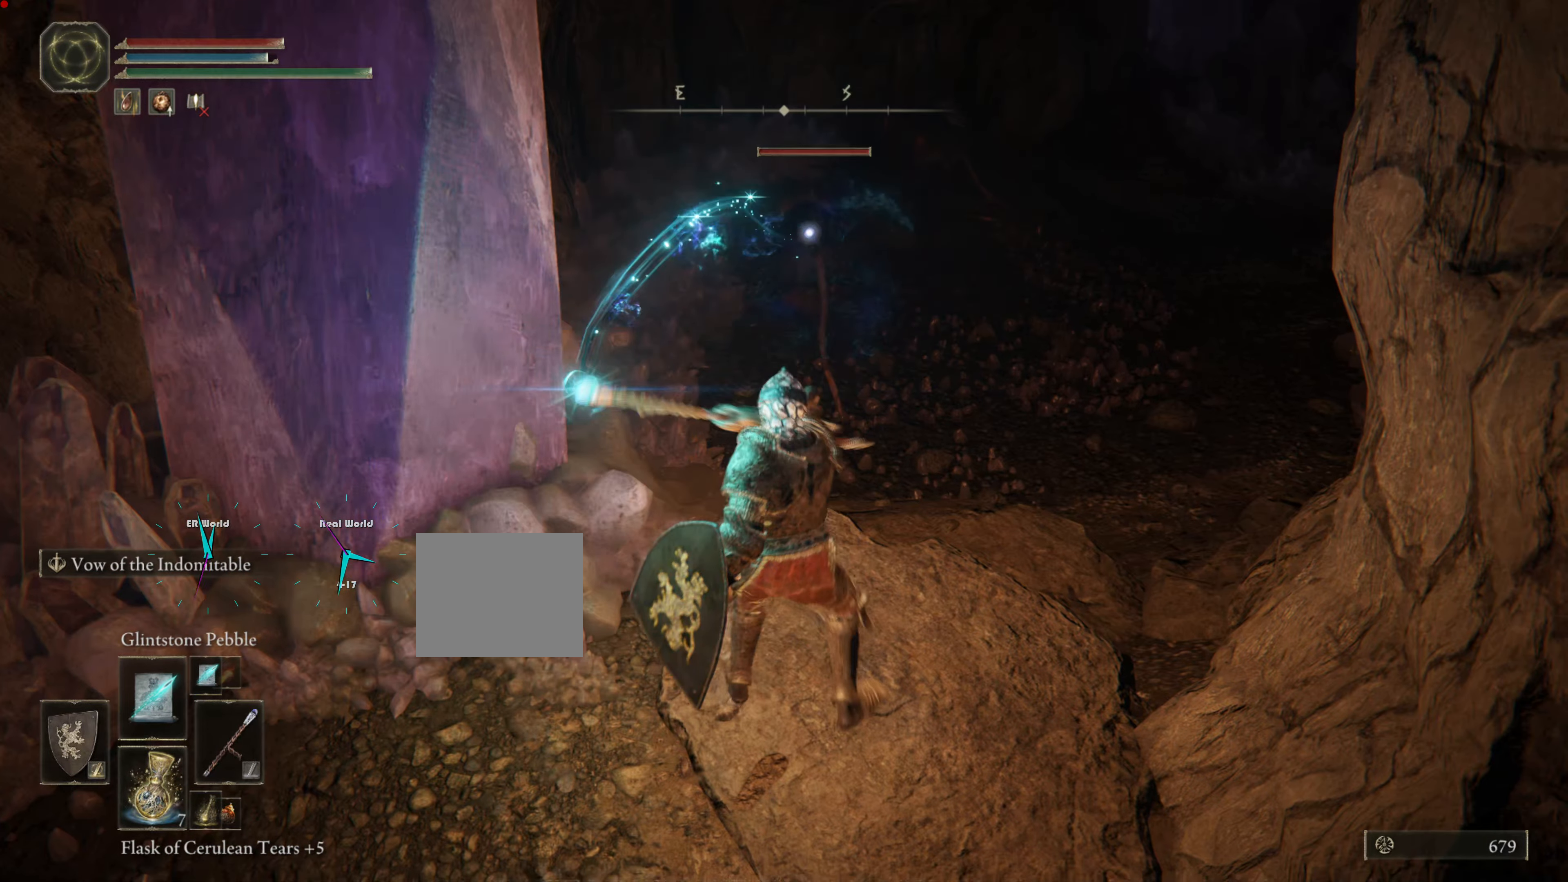
{"buttons": ["L1"], "left_stick": "center", "right_stick": "center"}
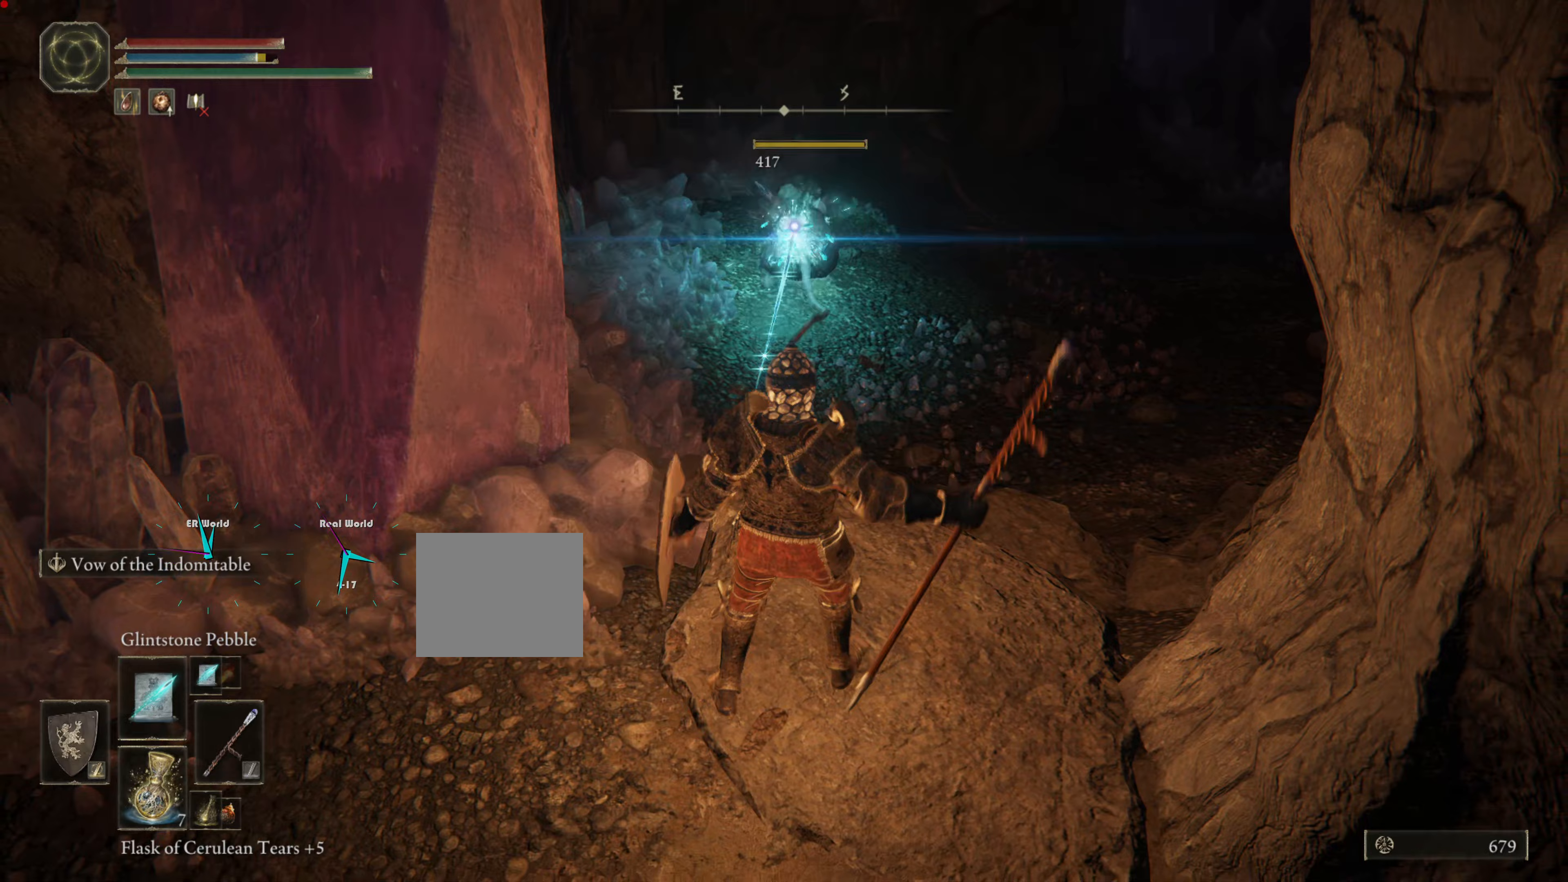
{"buttons": ["L1"], "left_stick": "up-right", "right_stick": "center", "events": [[33, "left_stick", "up"], [300, "left_stick", "up-right"]]}
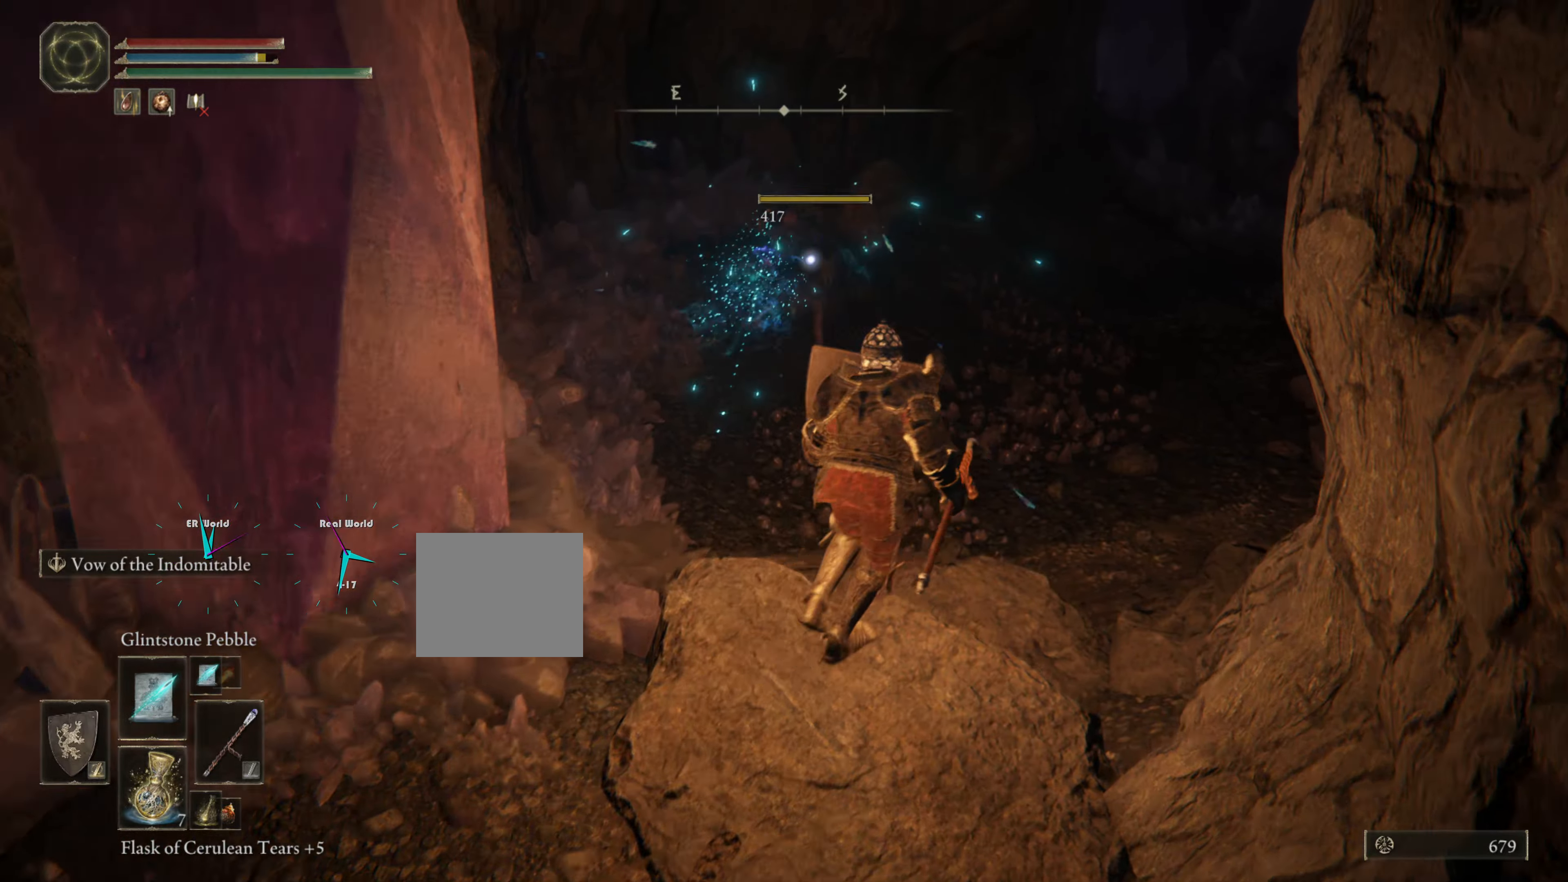
{"buttons": ["L1"], "left_stick": "down", "right_stick": "center", "events": [[83, "left_stick", "center"], [133, "R1", "down"], [233, "R1", "up"], [333, "left_stick", "down"]]}
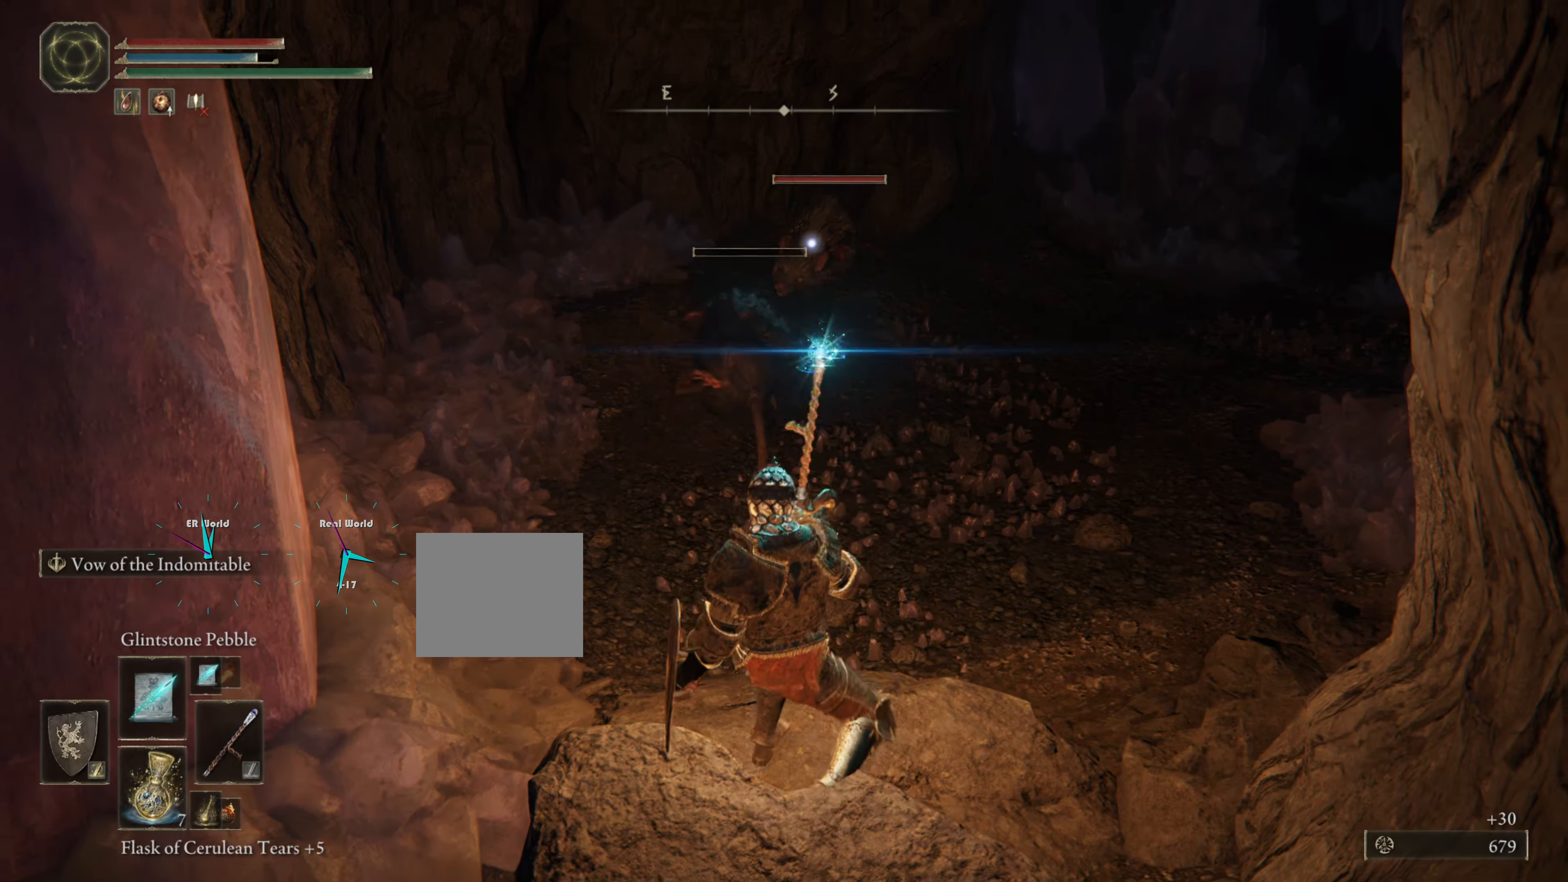
{"buttons": ["L1"], "left_stick": "up", "right_stick": "center", "events": [[83, "left_stick", "center"], [200, "left_stick", "up"]]}
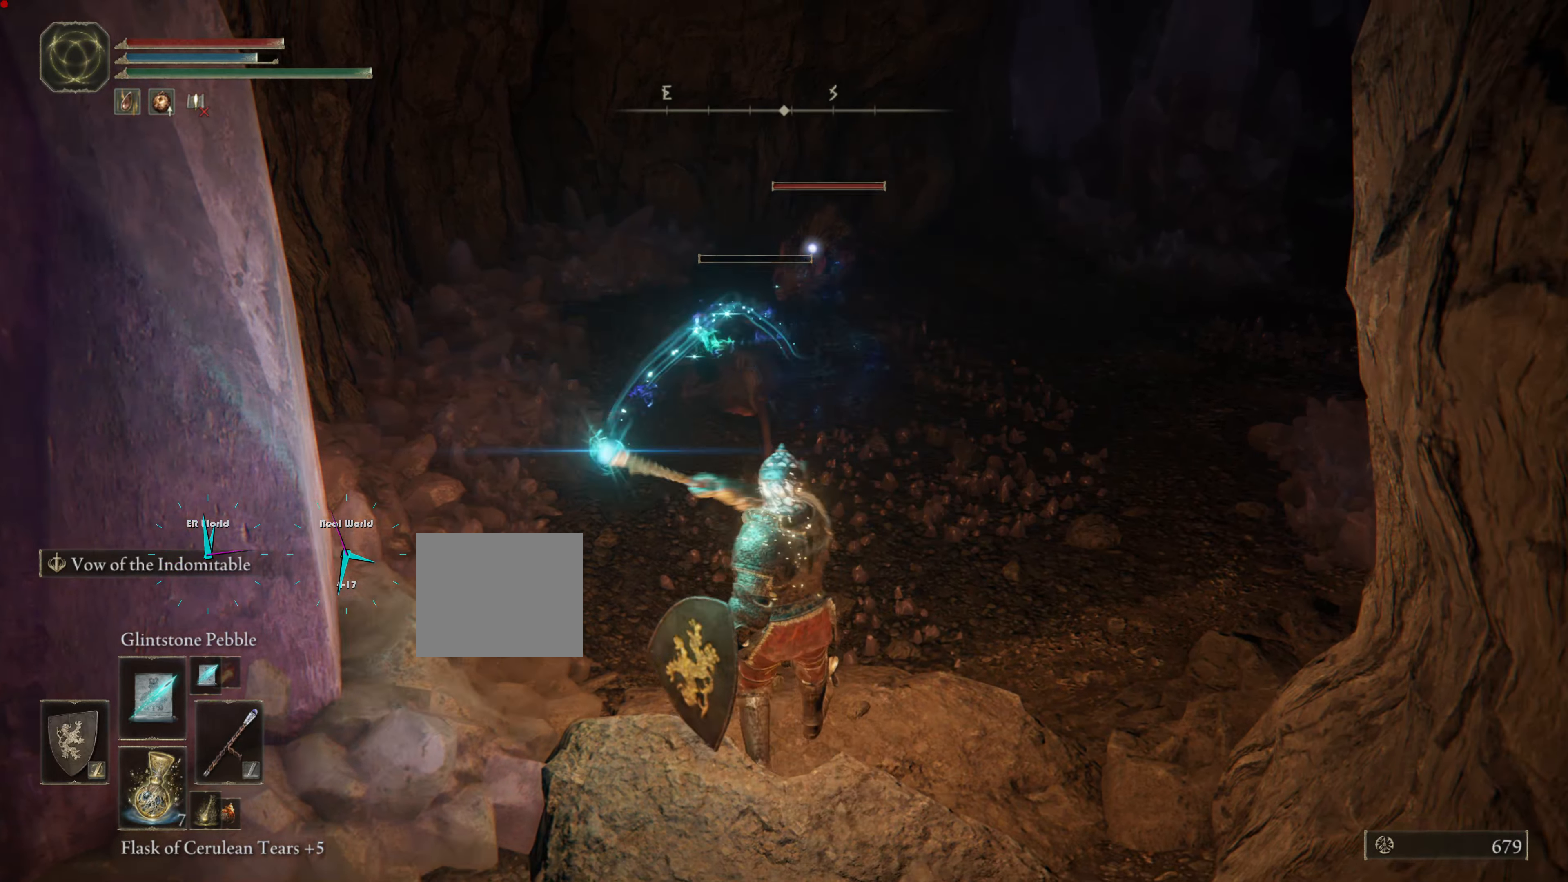
{"buttons": ["L1"], "left_stick": "up", "right_stick": "center", "events": []}
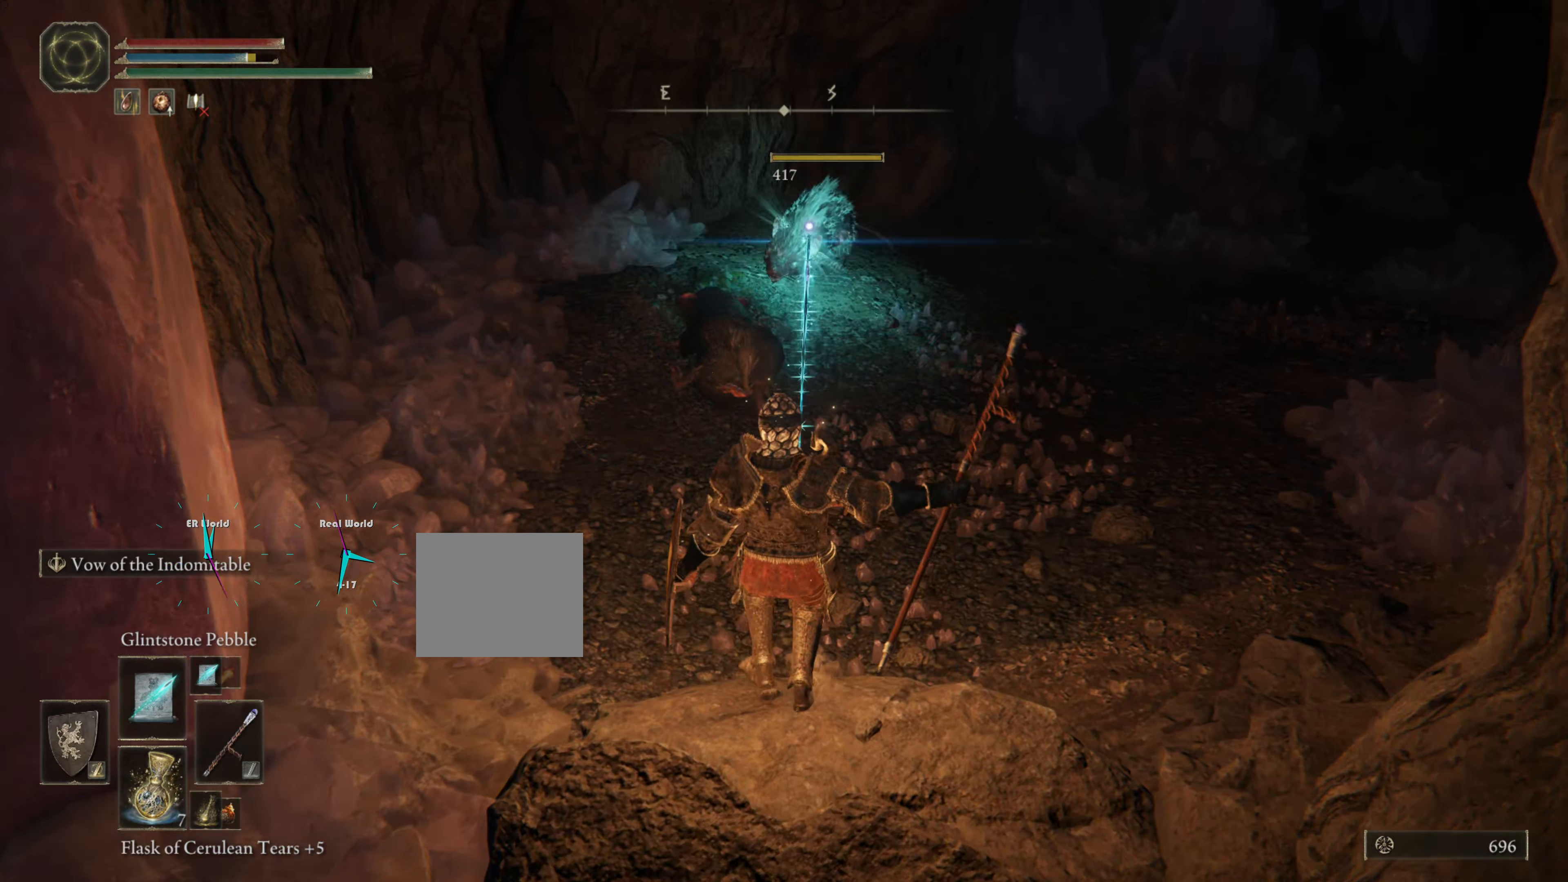
{"buttons": ["L1"], "left_stick": "up", "right_stick": "center"}
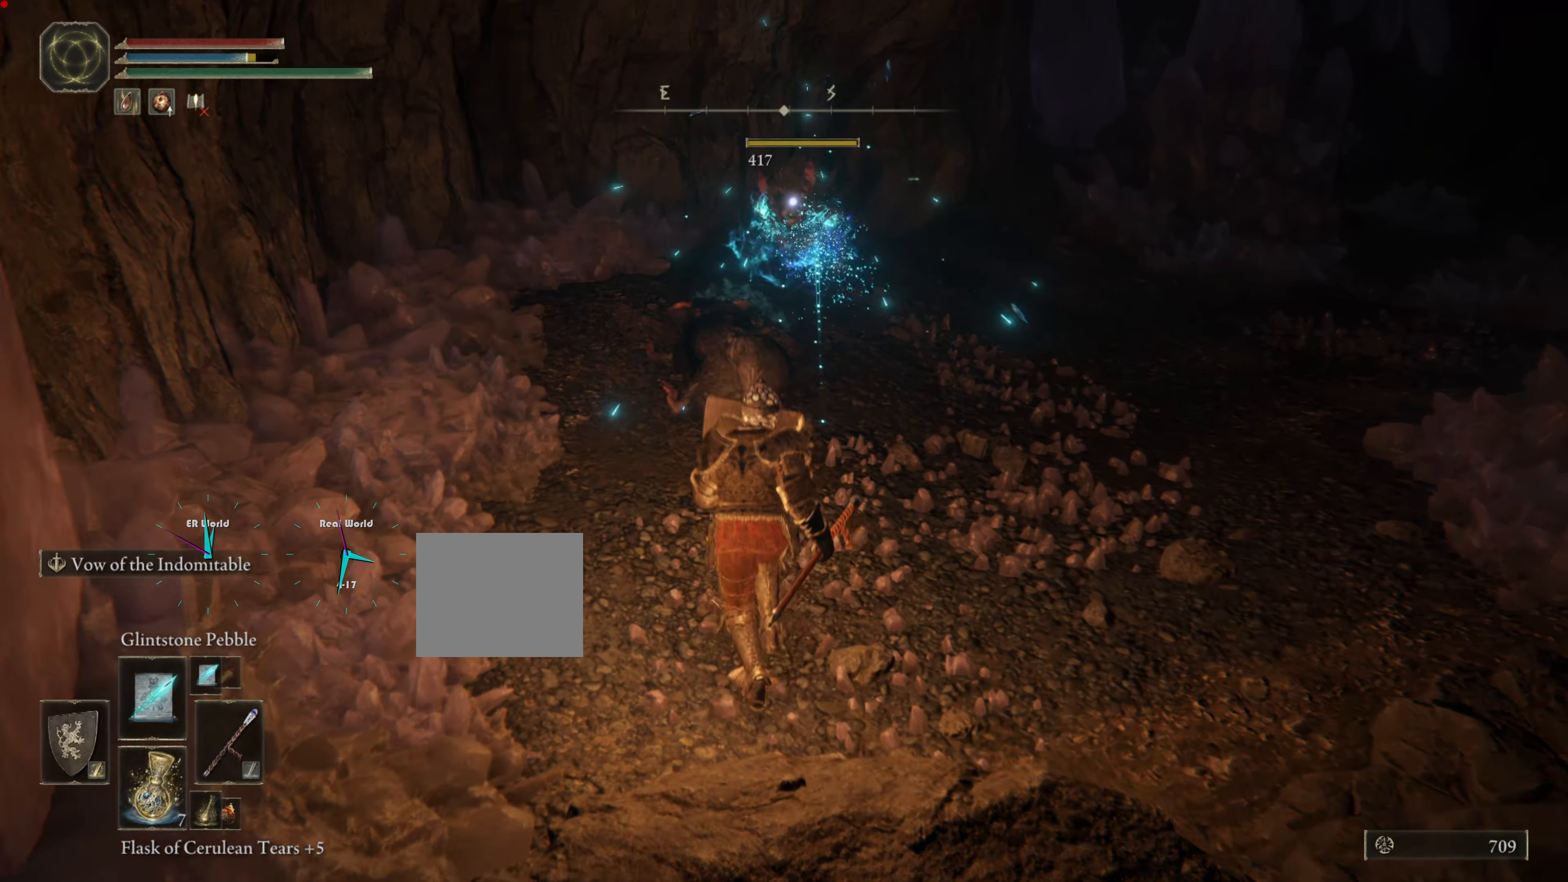
{"buttons": ["L1"], "left_stick": "up", "right_stick": "center", "events": []}
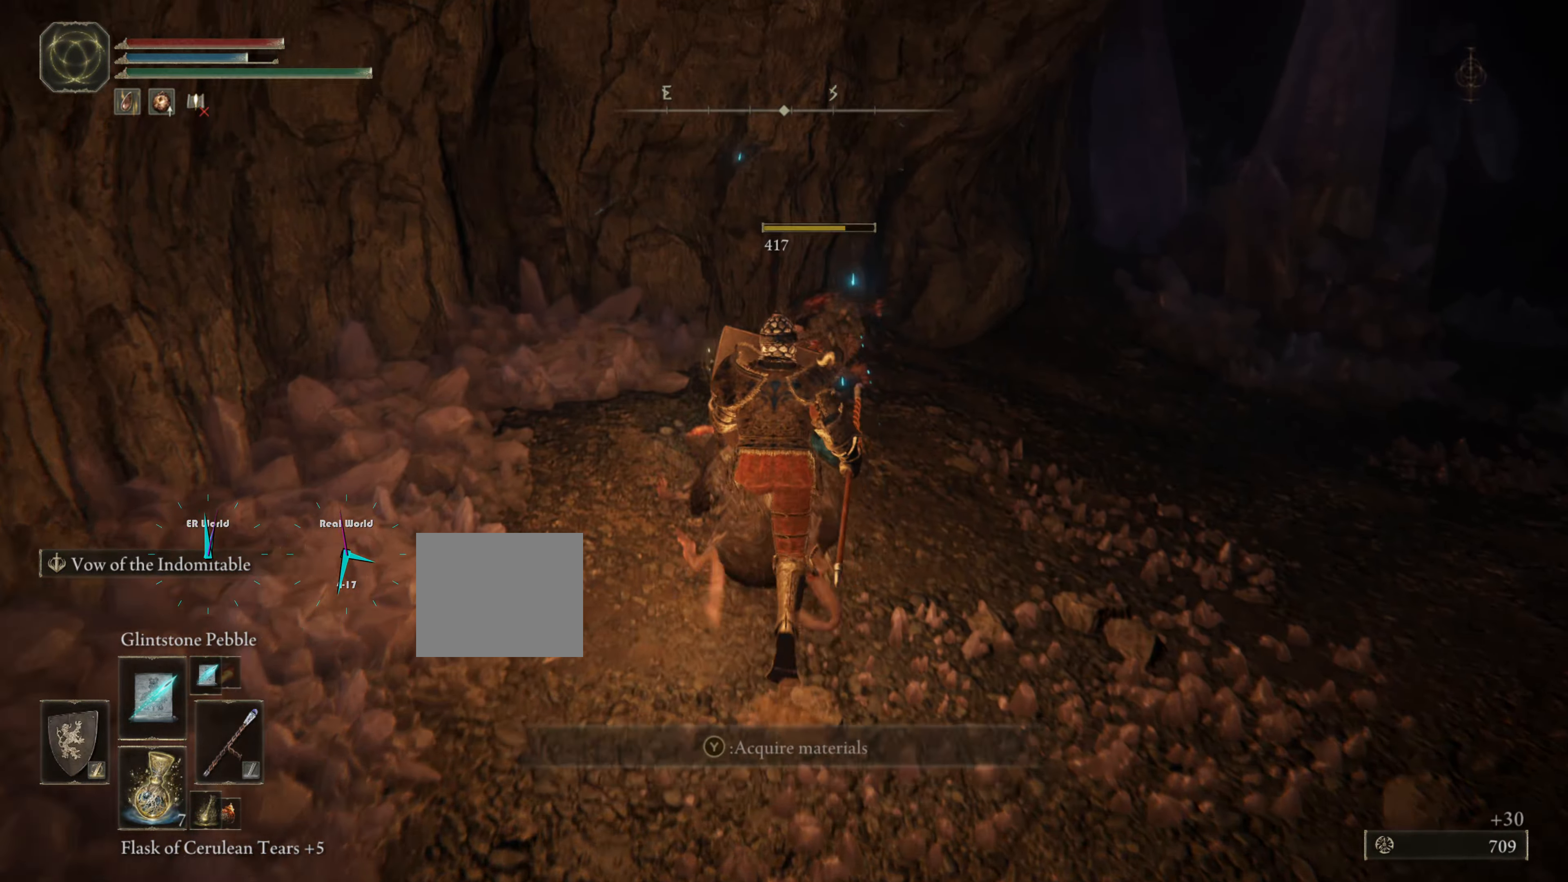
{"buttons": ["TRIANGLE", "L1"], "left_stick": "center", "right_stick": "center", "events": [[400, "left_stick", "center"], [467, "TRIANGLE", "down"]]}
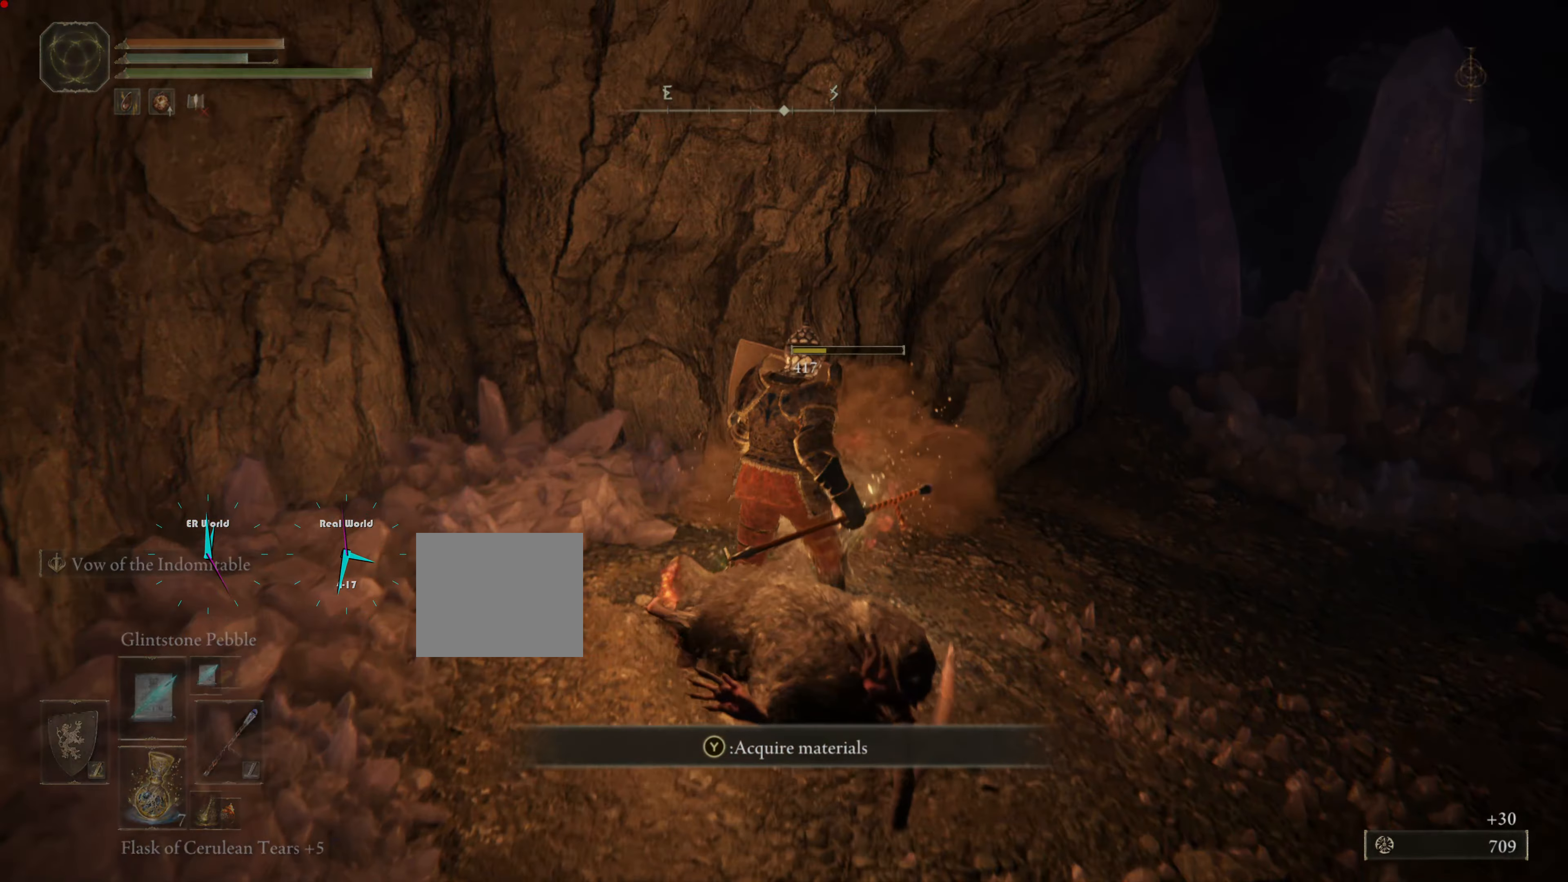
{"buttons": ["L1"], "left_stick": "right", "right_stick": "right", "events": [[116, "TRIANGLE", "up"], [216, "left_stick", "right"], [400, "right_stick", "right"]]}
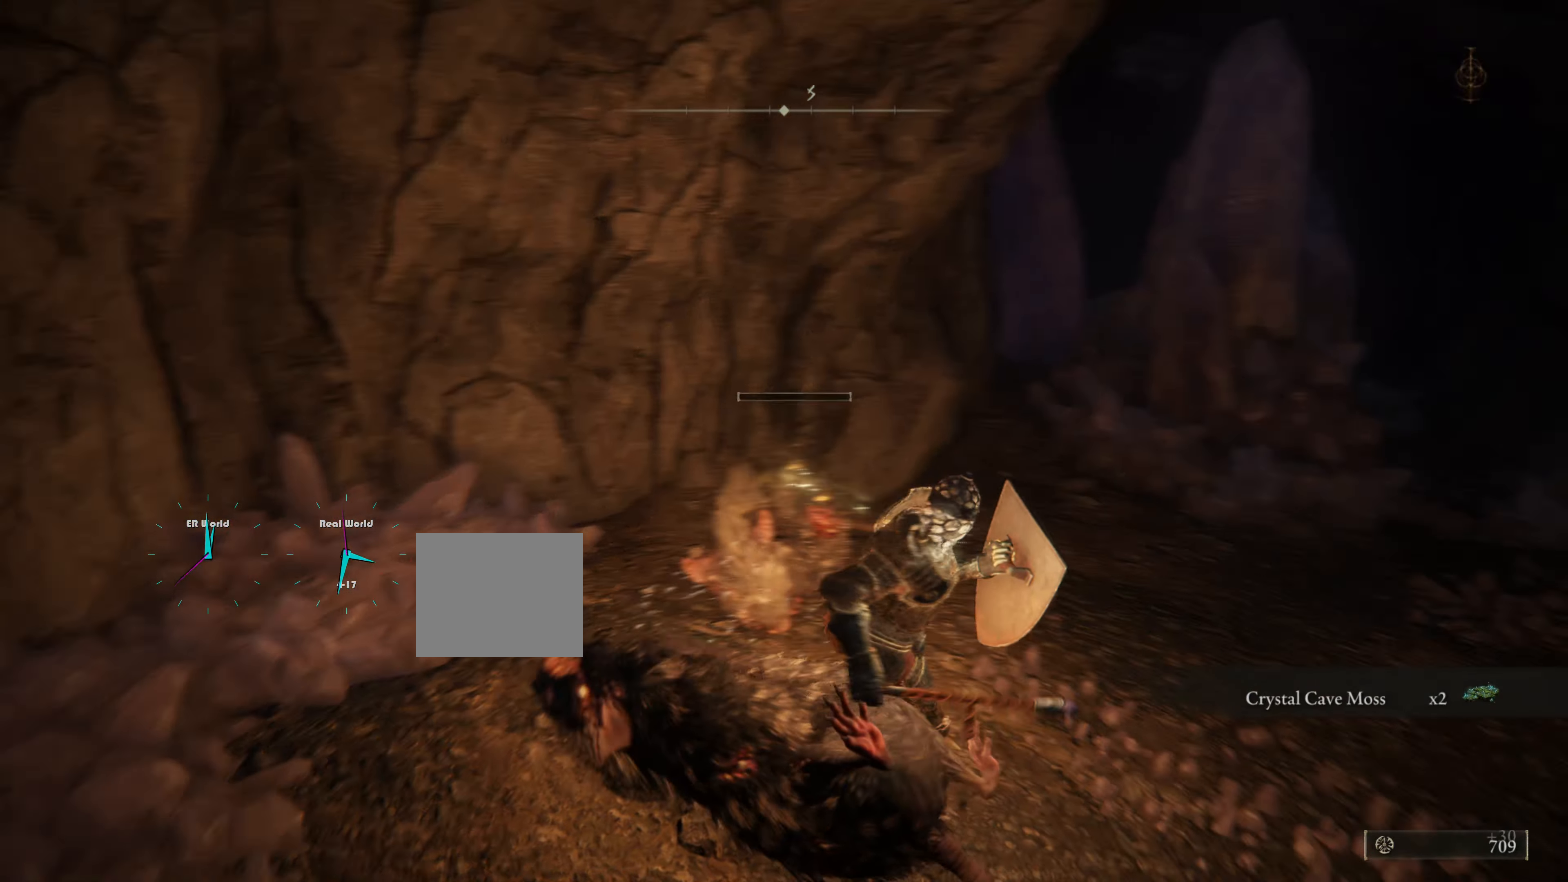
{"buttons": ["L1"], "left_stick": "up", "right_stick": "center", "events": [[100, "left_stick", "up-right"], [200, "right_stick", "center"], [250, "left_stick", "up"]]}
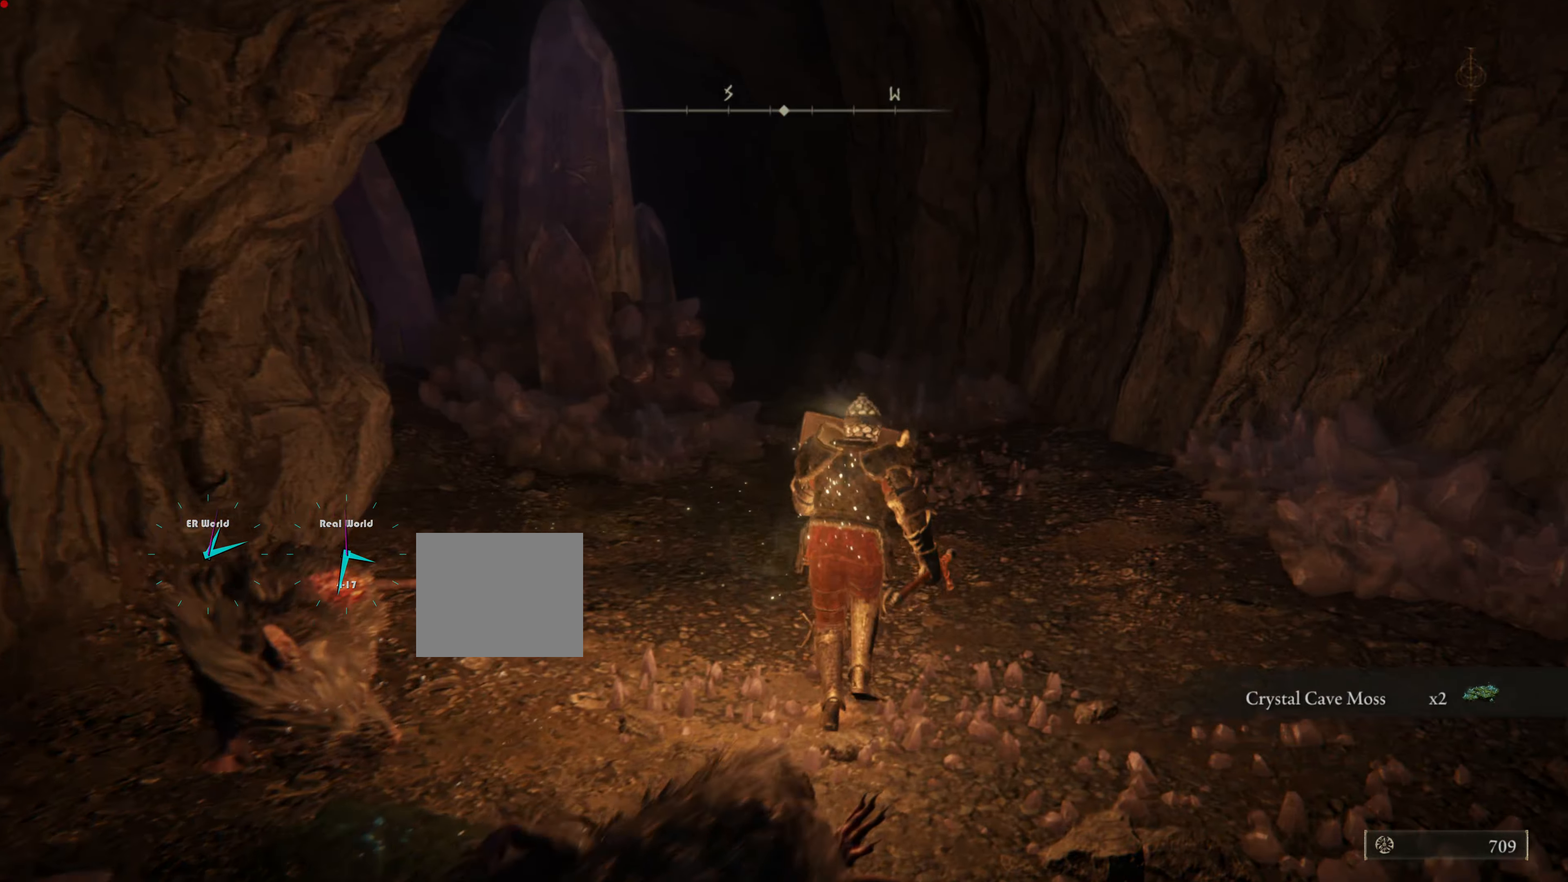
{"buttons": ["L1"], "left_stick": "up", "right_stick": "left", "events": [[500, "right_stick", "left"]]}
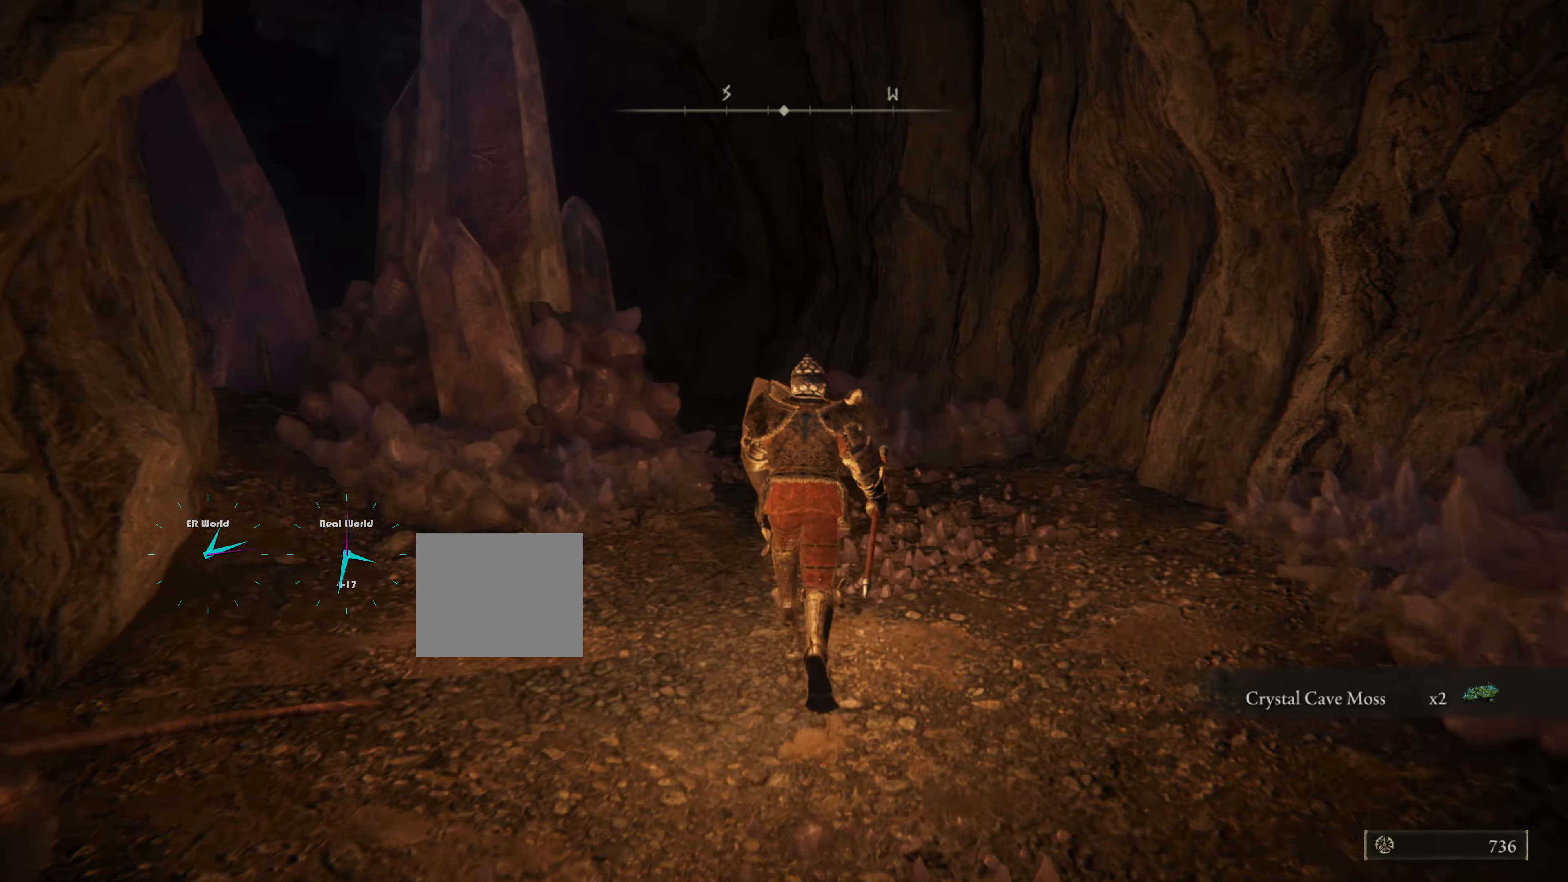
{"buttons": ["L1"], "left_stick": "up-right", "right_stick": "center", "events": [[184, "right_stick", "center"], [451, "left_stick", "up-right"]]}
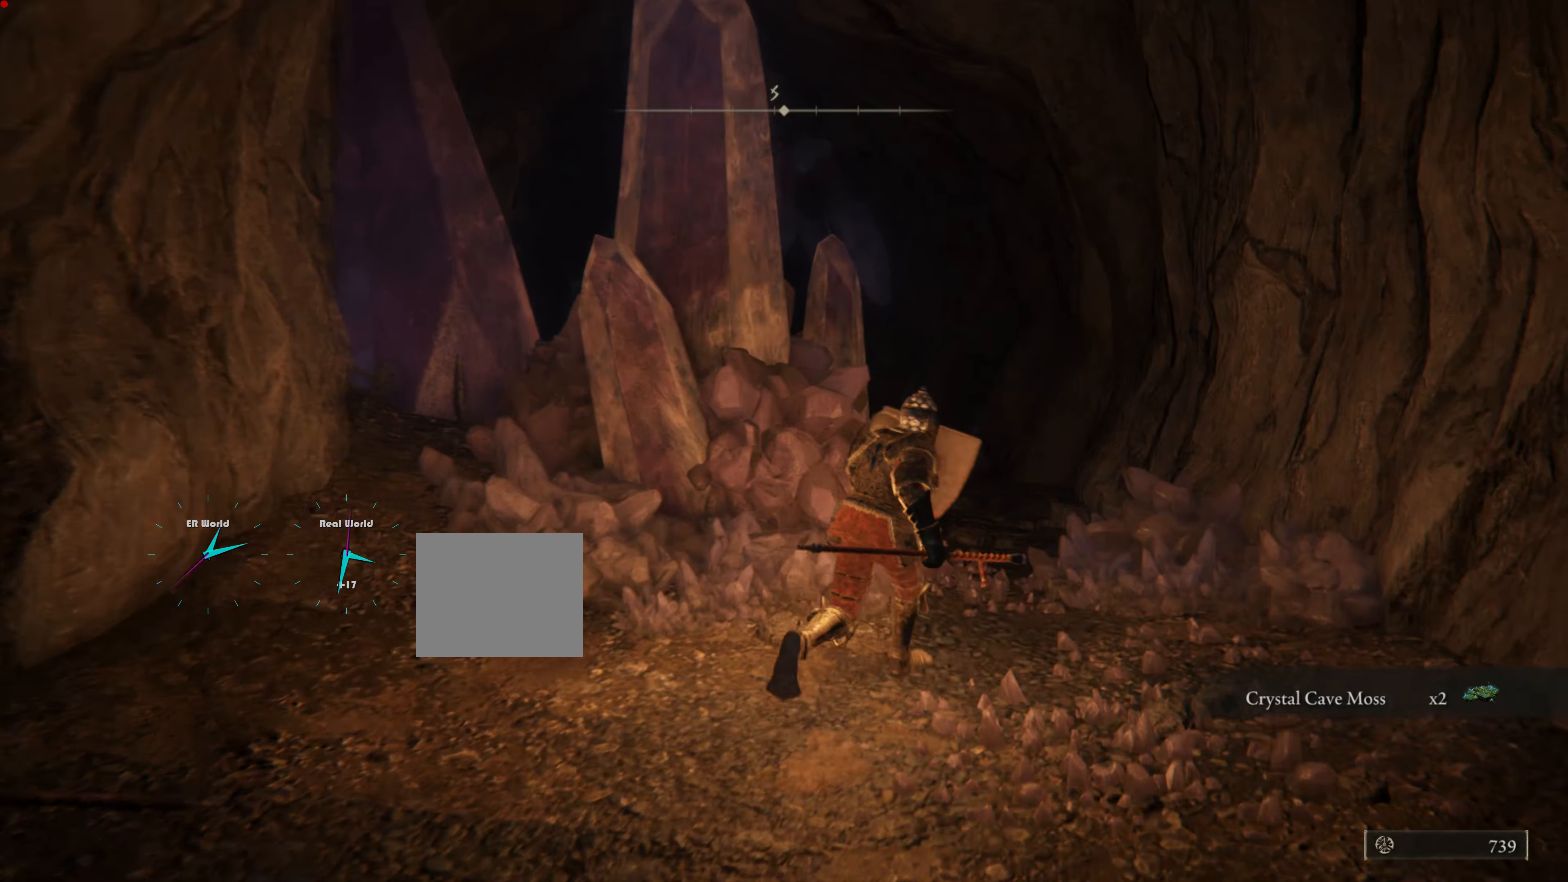
{"buttons": ["L1"], "left_stick": "up-right", "right_stick": "left", "events": [[434, "right_stick", "left"]]}
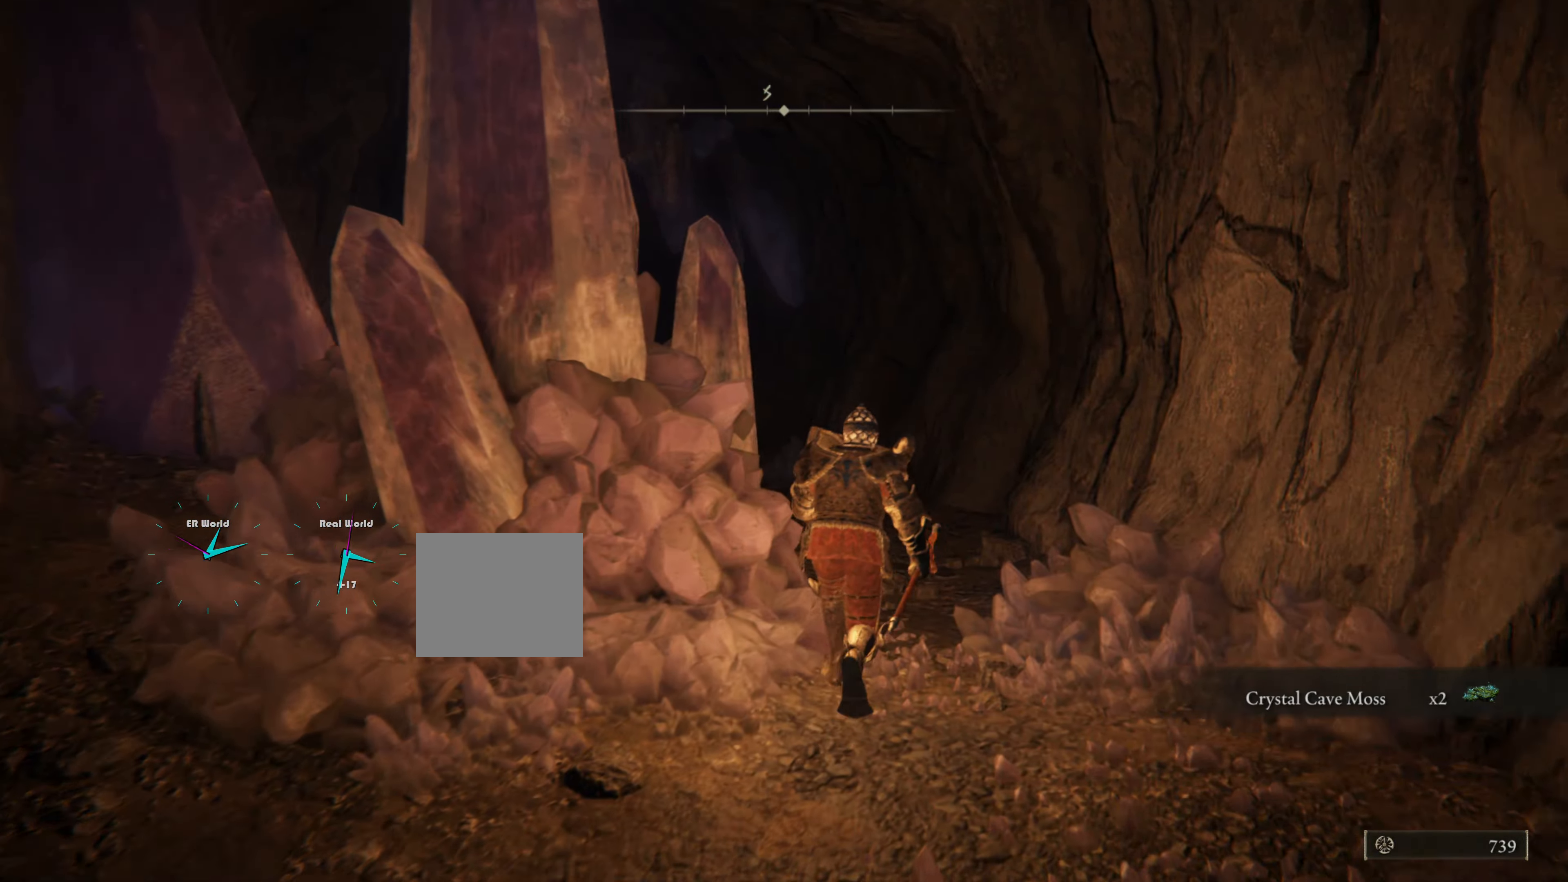
{"buttons": ["L1"], "left_stick": "up-right", "right_stick": "left", "events": [[17, "right_stick", "down-left"], [217, "right_stick", "center"], [484, "right_stick", "left"]]}
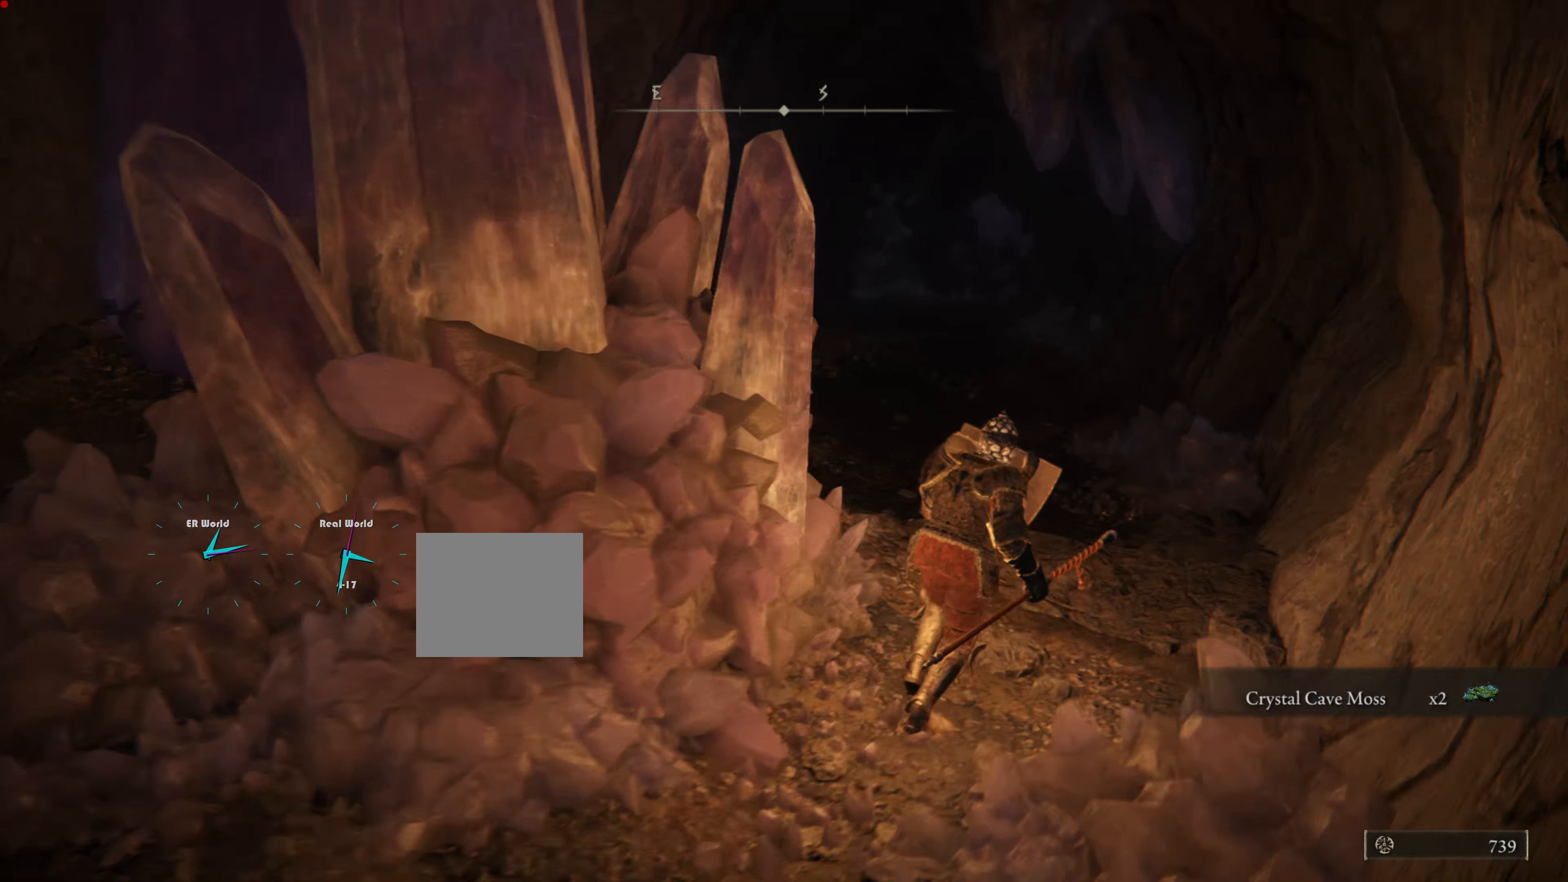
{"buttons": ["L1"], "left_stick": "up", "right_stick": "center", "events": [[250, "right_stick", "center"], [300, "left_stick", "up"]]}
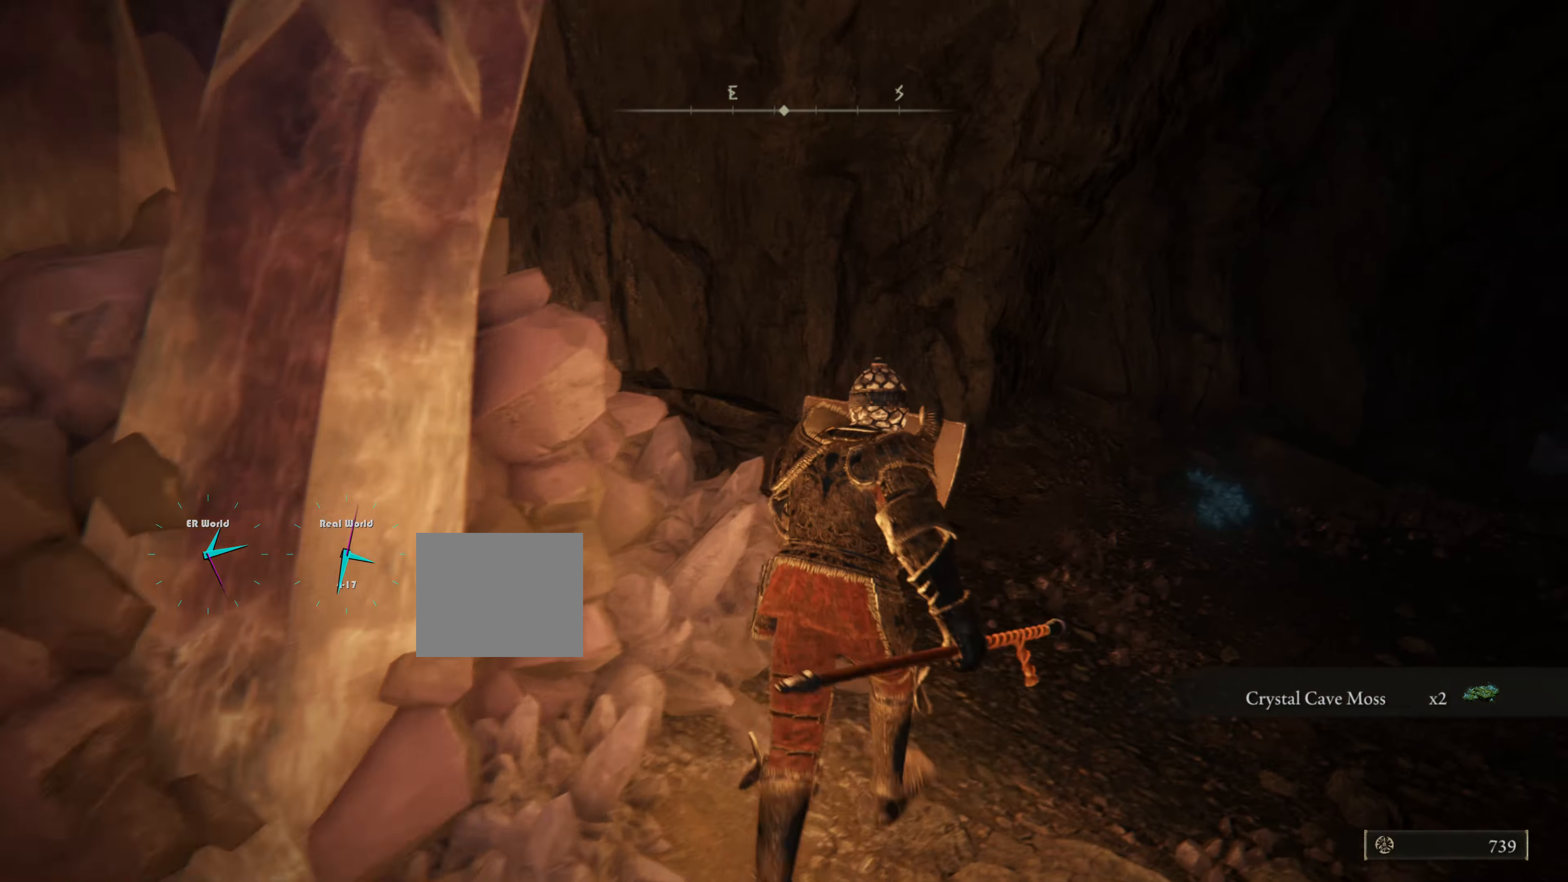
{"buttons": ["L1"], "left_stick": "center", "right_stick": "center", "events": [[284, "left_stick", "center"]]}
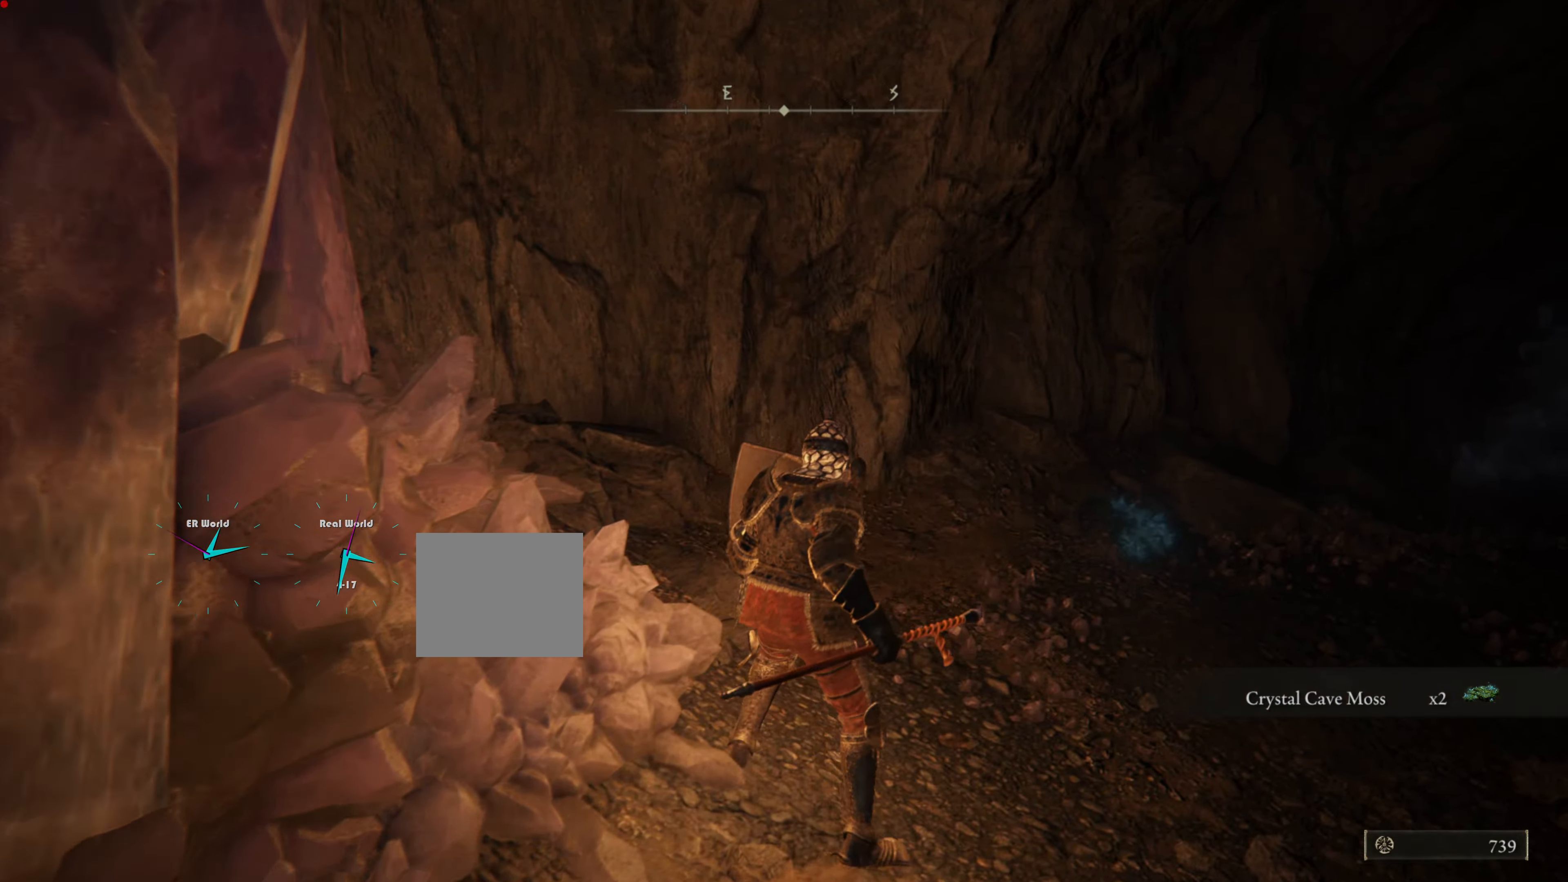
{"buttons": ["L1"], "left_stick": "up-right", "right_stick": "center", "events": [[33, "left_stick", "up-right"], [33, "right_stick", "left"], [300, "right_stick", "center"]]}
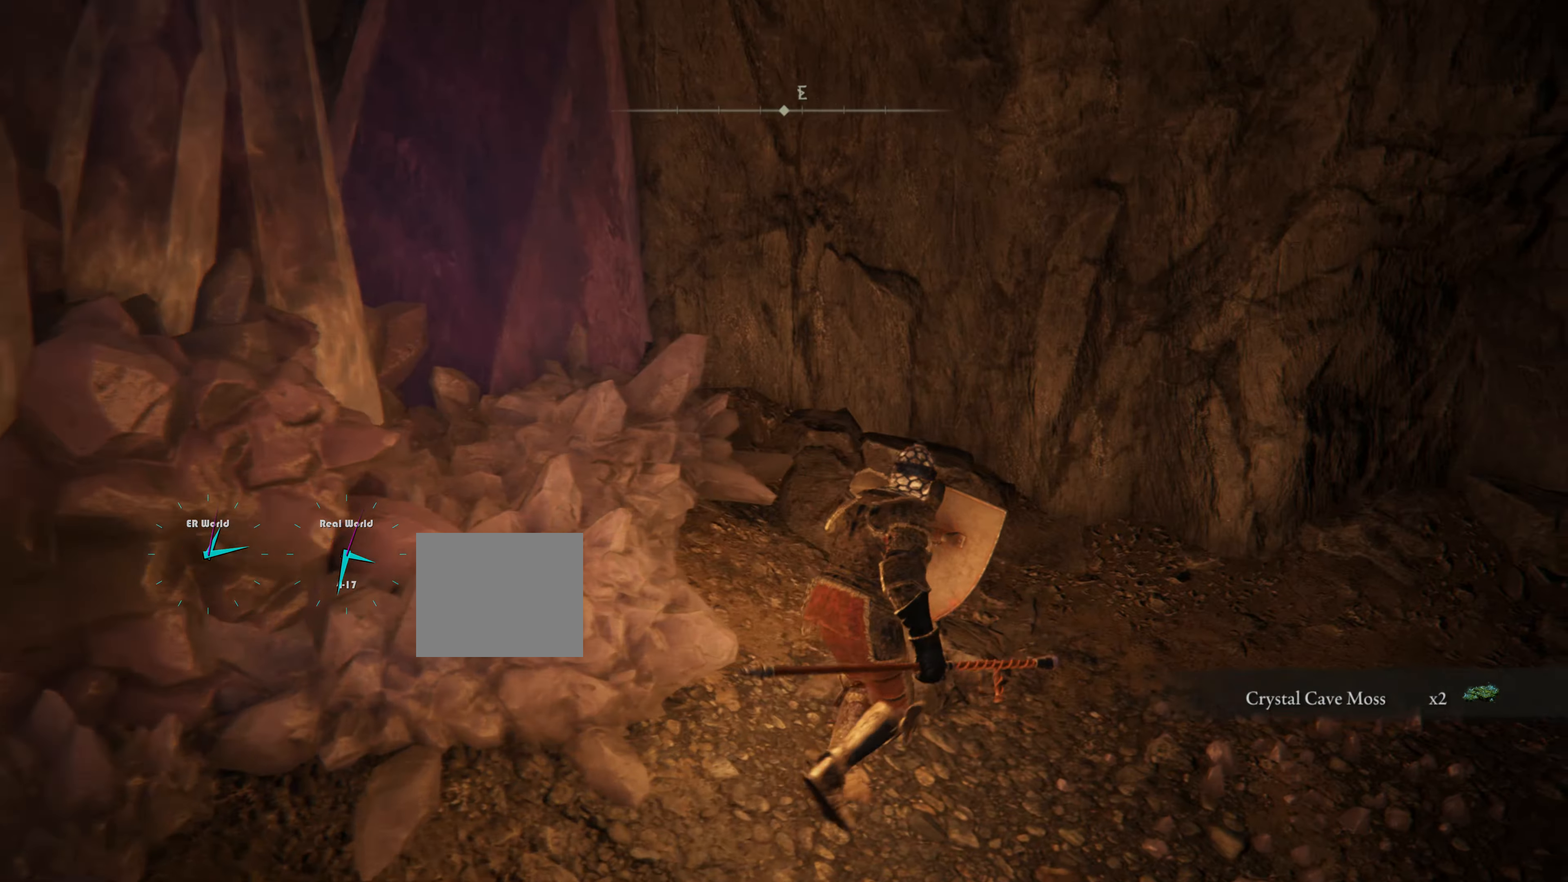
{"buttons": ["L1"], "left_stick": "up", "right_stick": "center", "events": [[100, "right_stick", "right"], [417, "left_stick", "up"], [501, "right_stick", "center"]]}
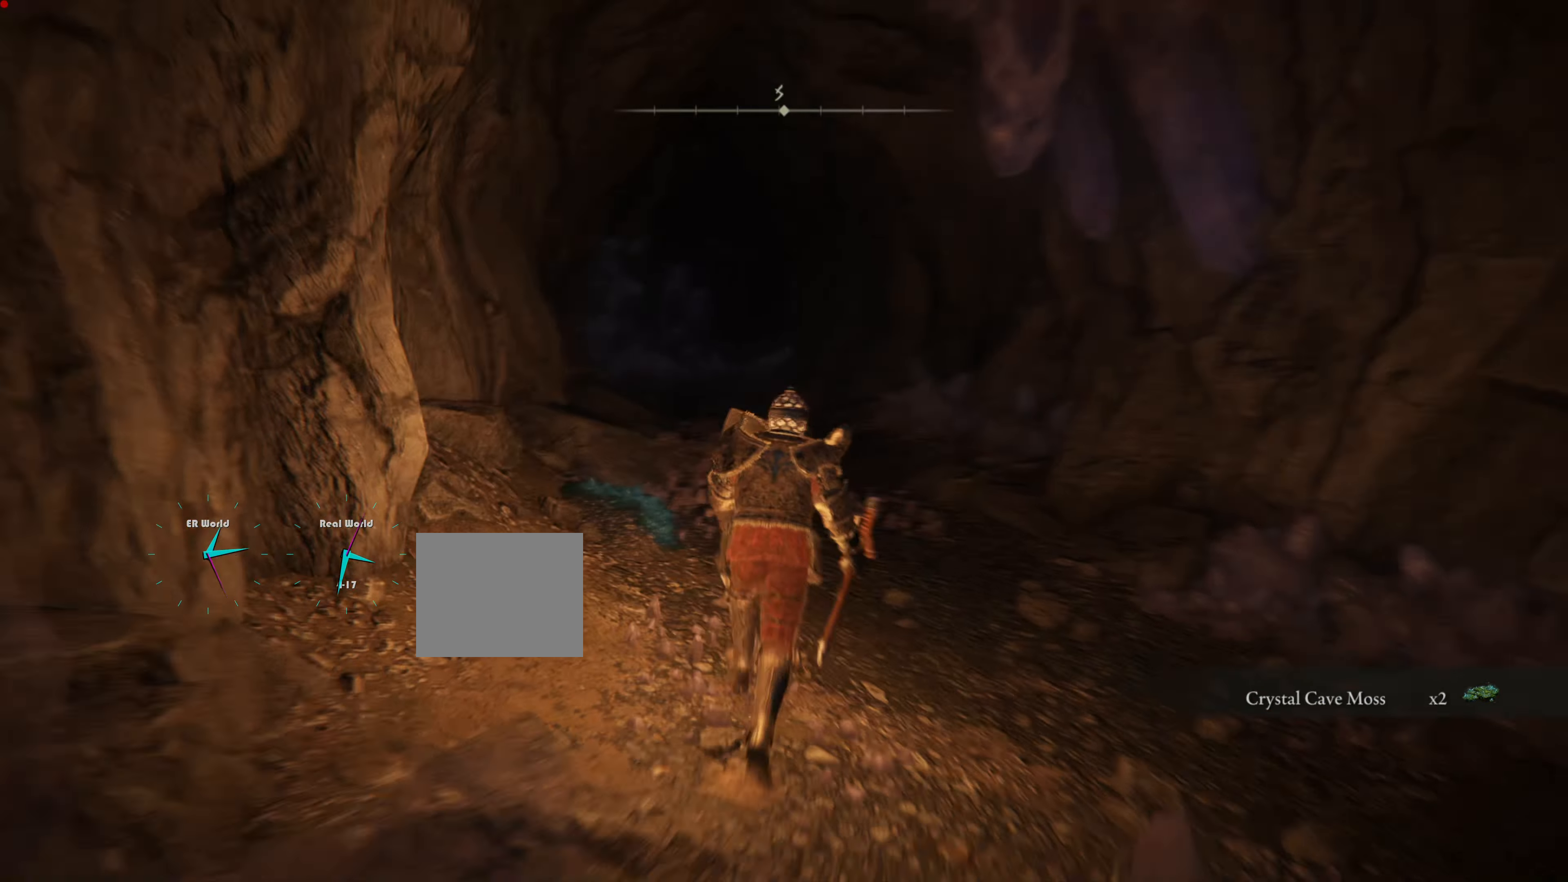
{"buttons": ["L1"], "left_stick": "center", "right_stick": "center"}
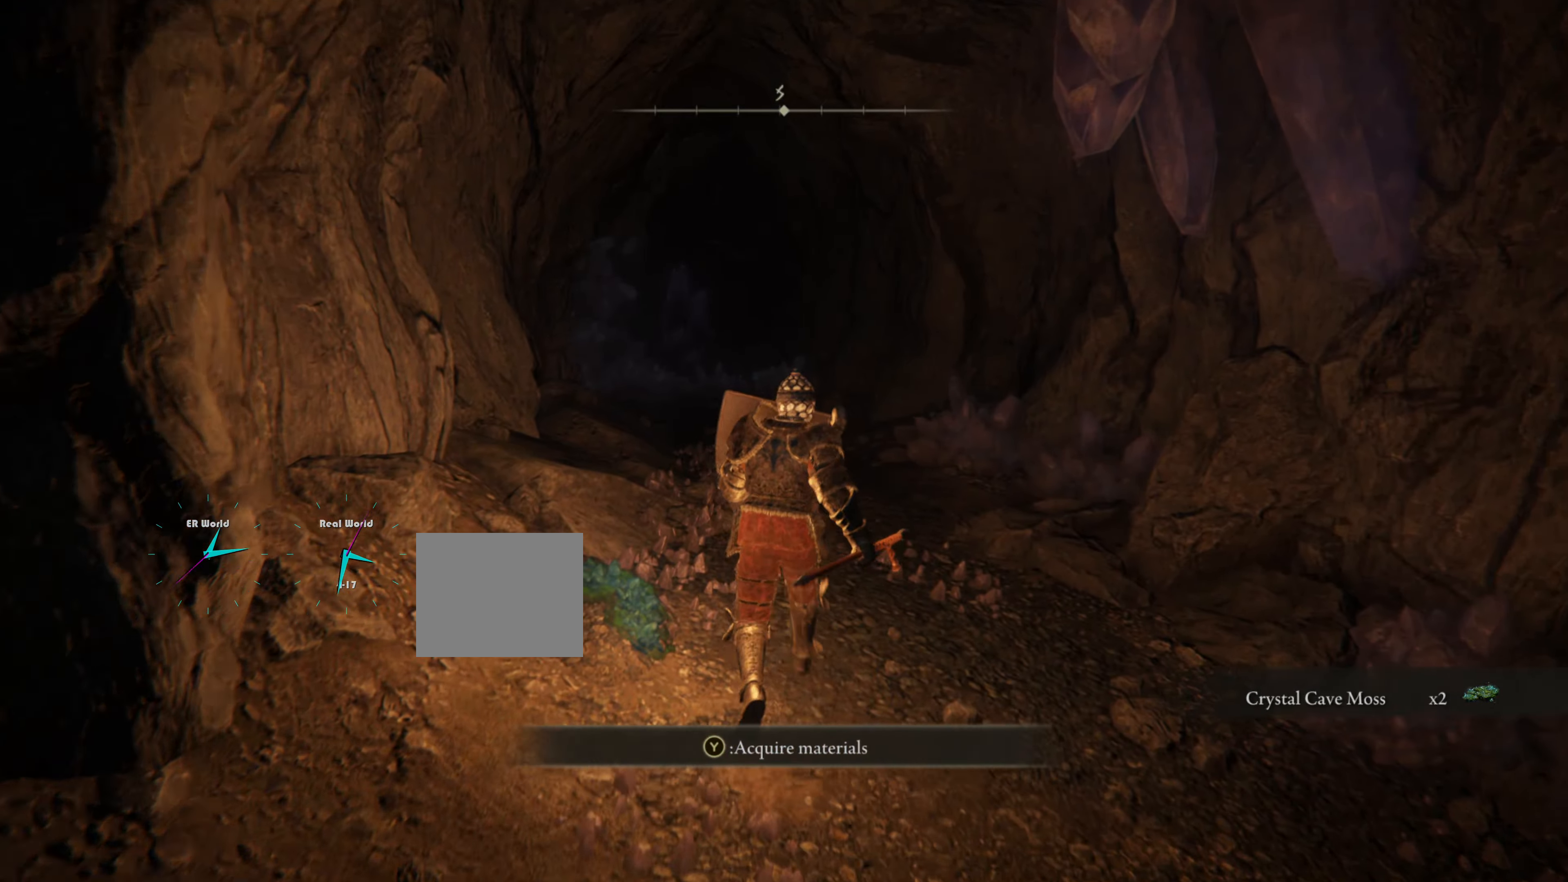
{"buttons": ["L1"], "left_stick": "up", "right_stick": "center", "events": [[50, "left_stick", "up"], [184, "TRIANGLE", "down"], [317, "TRIANGLE", "up"]]}
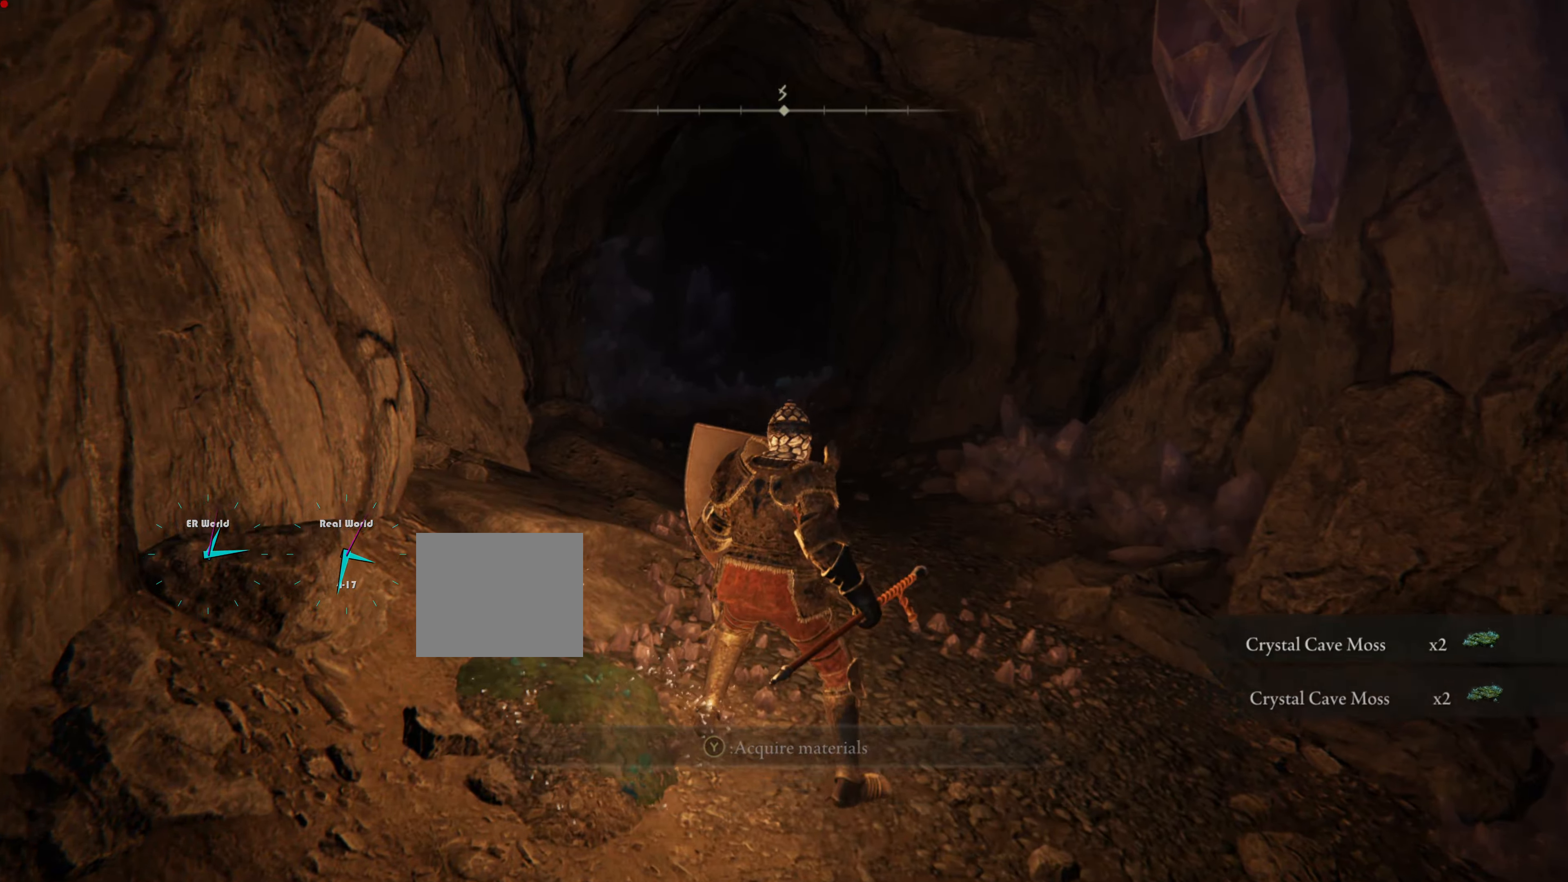
{"buttons": ["L1"], "left_stick": "up", "right_stick": "down-left", "events": [[417, "right_stick", "down-left"]]}
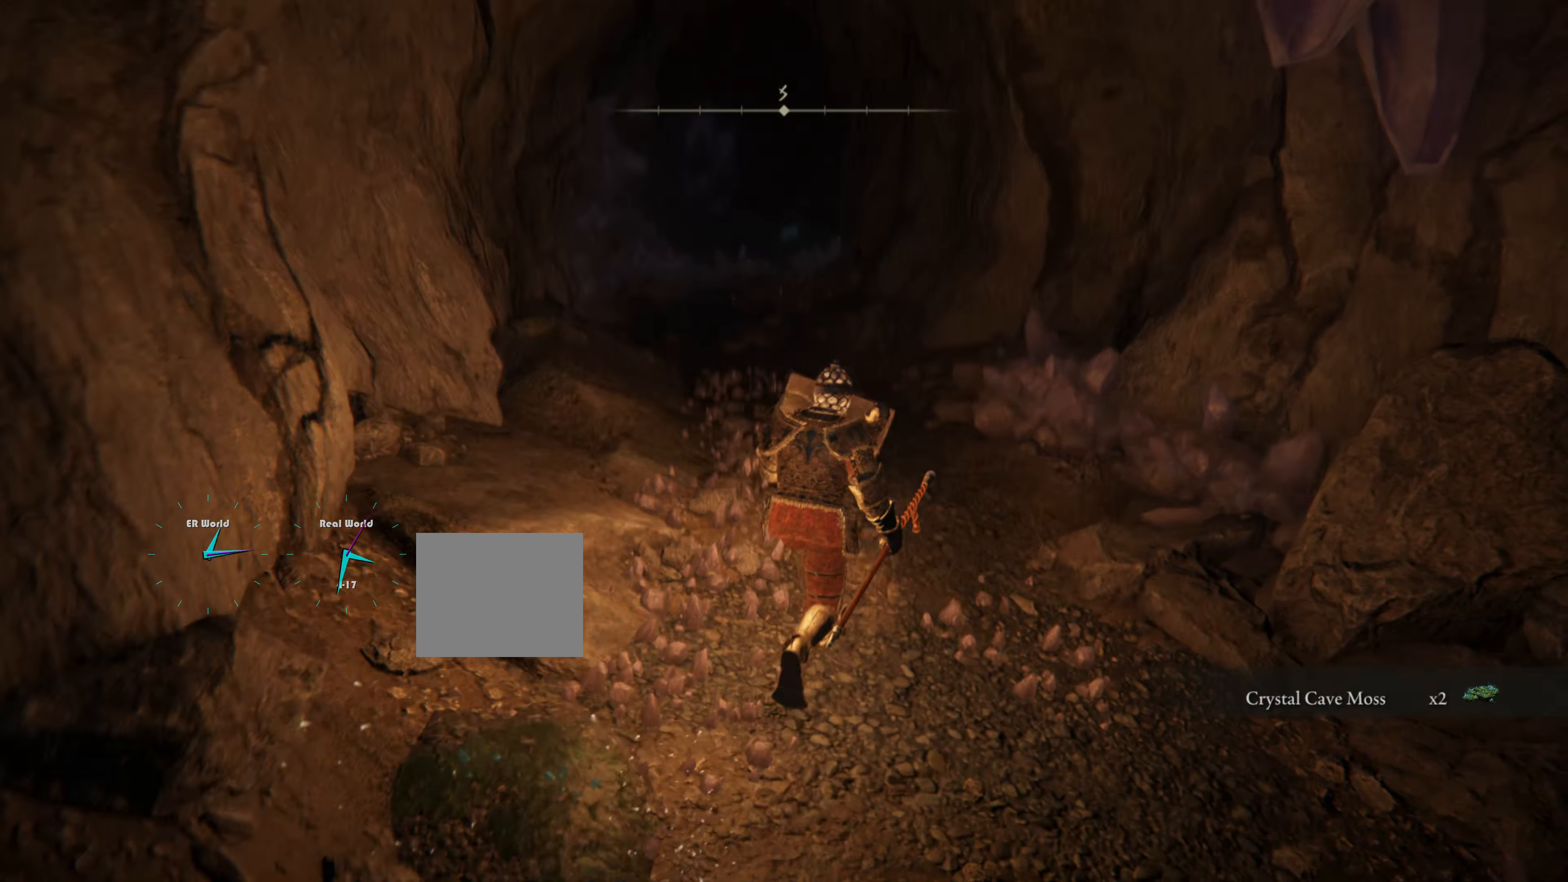
{"buttons": ["L1"], "left_stick": "up", "right_stick": "center", "events": [[34, "right_stick", "center"], [318, "right_stick", "up"], [501, "right_stick", "center"]]}